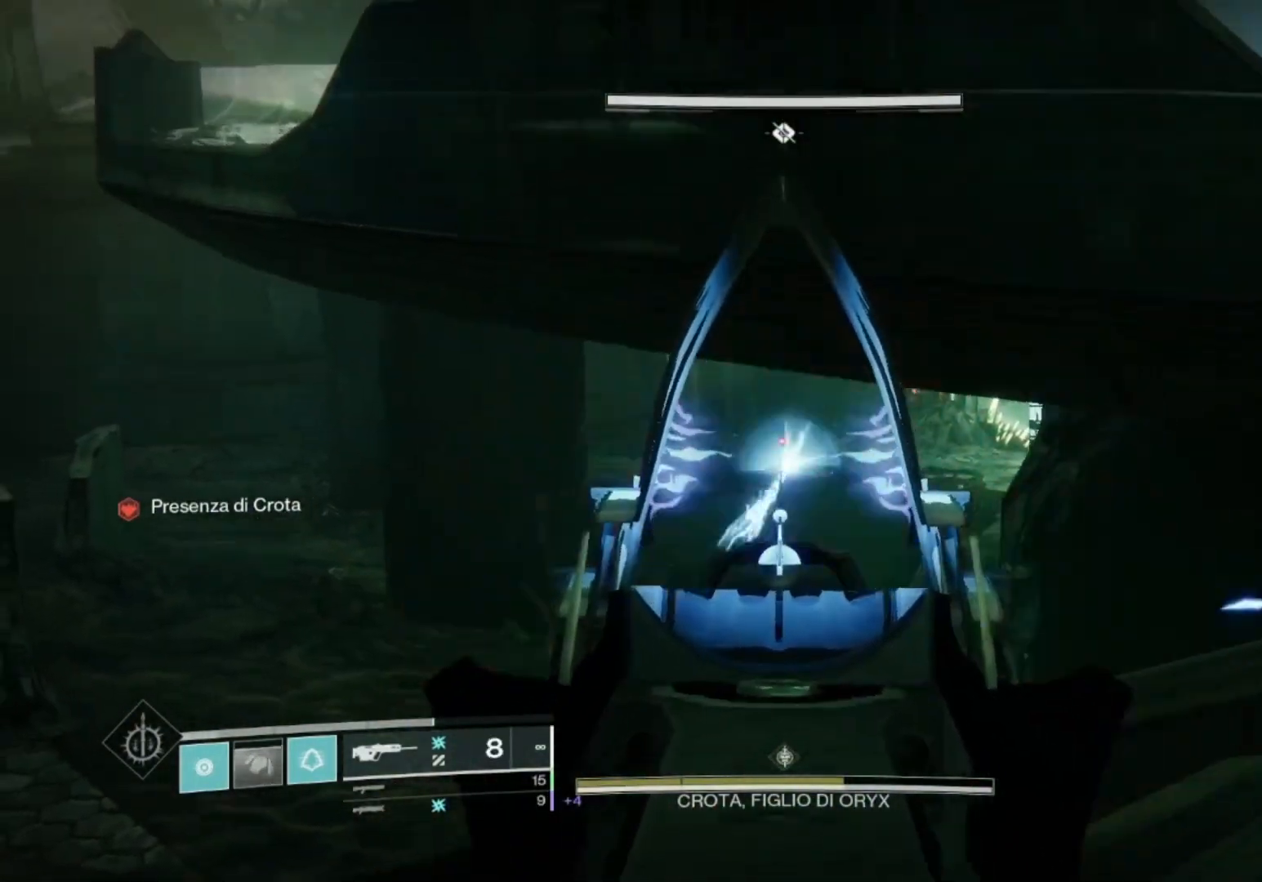
Gameplay with a controller (PlayStation layout); each line is a JSON object with the inputs held at the frame after it. "events" lists button and stick changes between this image and that frame as [ms after this image, input, new state], when the widget could be followed in between.
{"buttons": ["L2"], "left_stick": "up", "right_stick": "right", "events": [[100, "L1", "down"], [100, "R2", "up"], [100, "left_stick", "center"], [167, "right_stick", "down"], [267, "L1", "up"], [267, "R2", "down"], [333, "left_stick", "up-right"], [367, "right_stick", "right"], [400, "R2", "up"], [400, "left_stick", "up"]]}
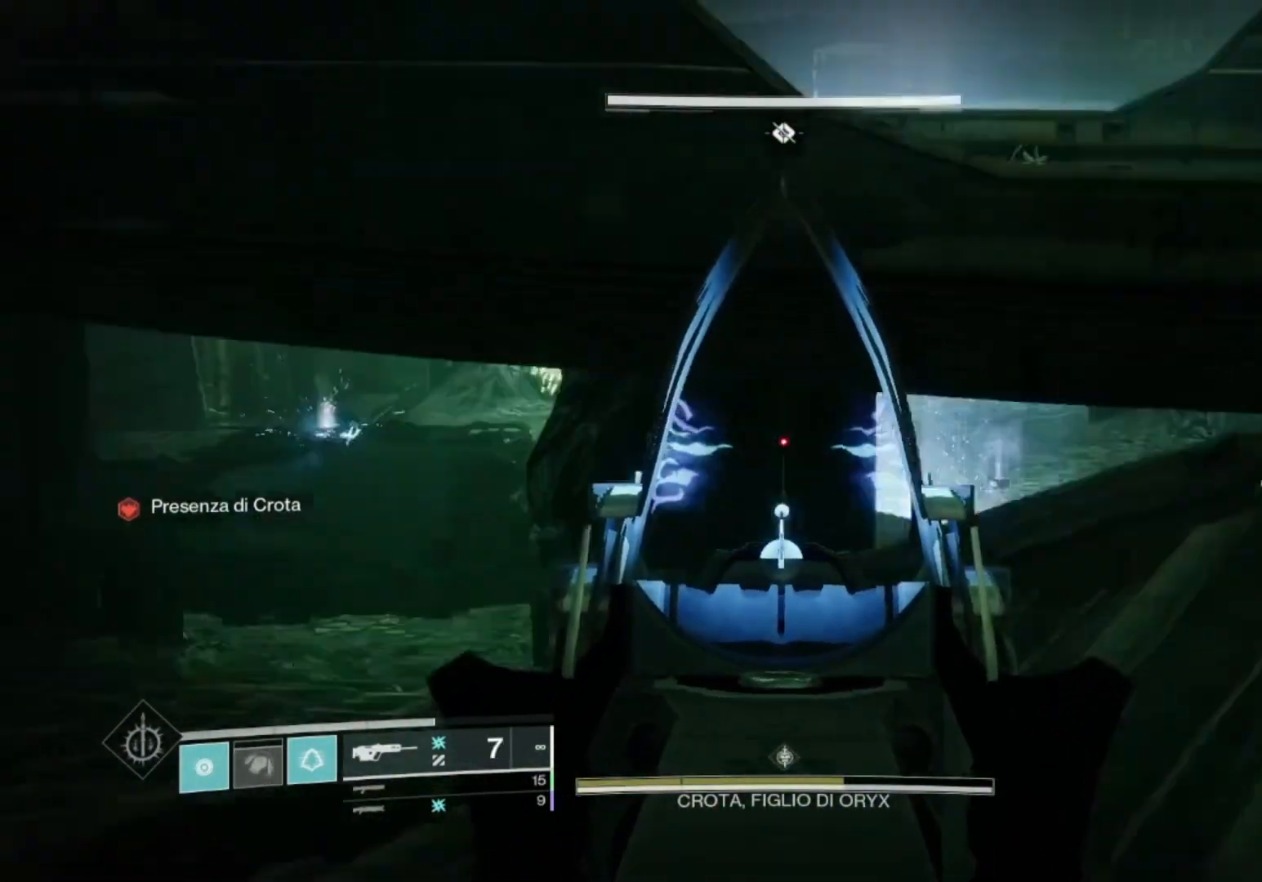
{"buttons": ["L2"], "left_stick": "center", "right_stick": "center", "events": [[33, "left_stick", "up-left"], [133, "right_stick", "center"], [233, "right_stick", "right"], [300, "right_stick", "center"], [433, "right_stick", "up-left"], [500, "left_stick", "center"], [500, "right_stick", "center"]]}
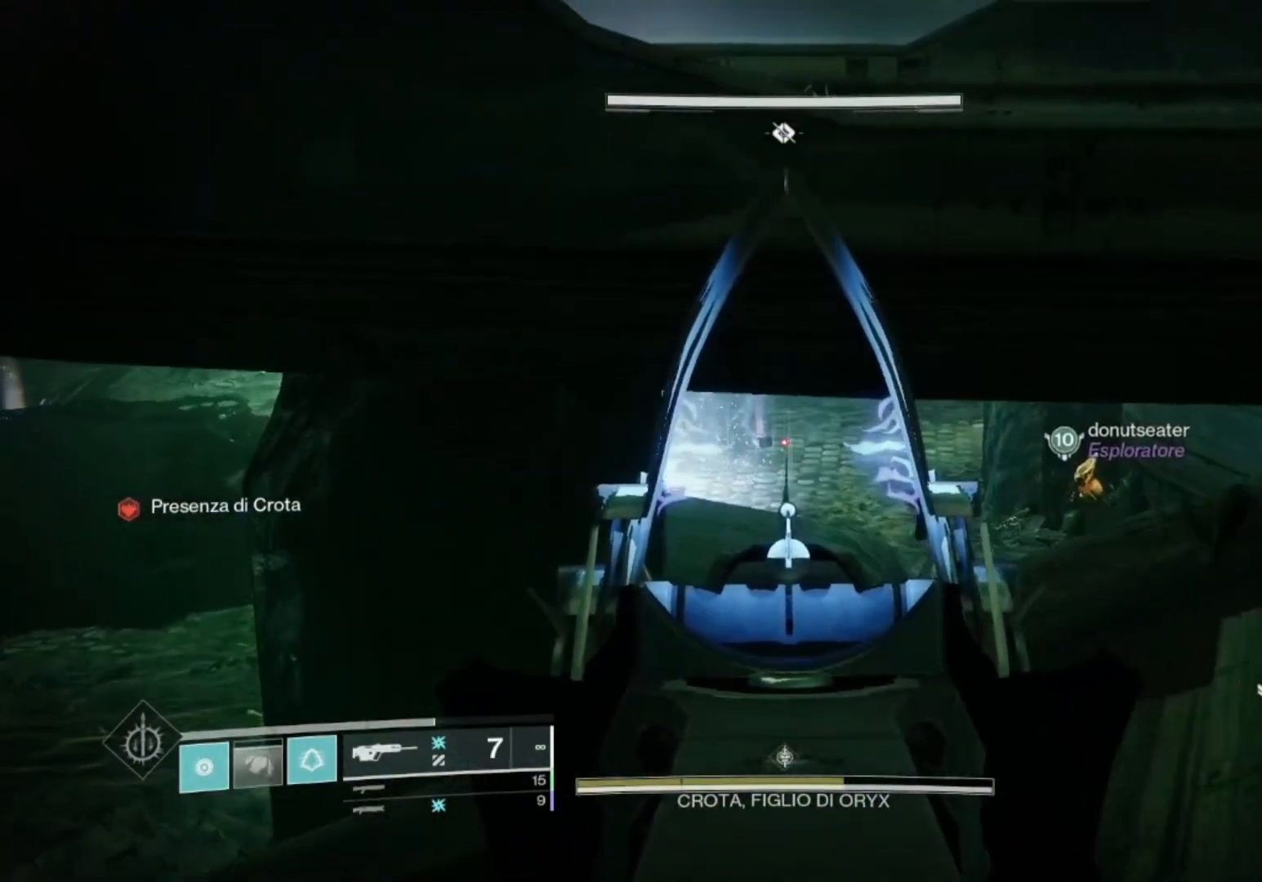
{"buttons": [], "left_stick": "up", "right_stick": "center", "events": [[67, "left_stick", "left"], [133, "R2", "down"], [200, "L1", "down"], [300, "left_stick", "up-left"], [367, "L1", "up"], [367, "SQUARE", "down"], [400, "L2", "up"], [400, "R2", "up"], [400, "SQUARE", "up"], [400, "left_stick", "up"]]}
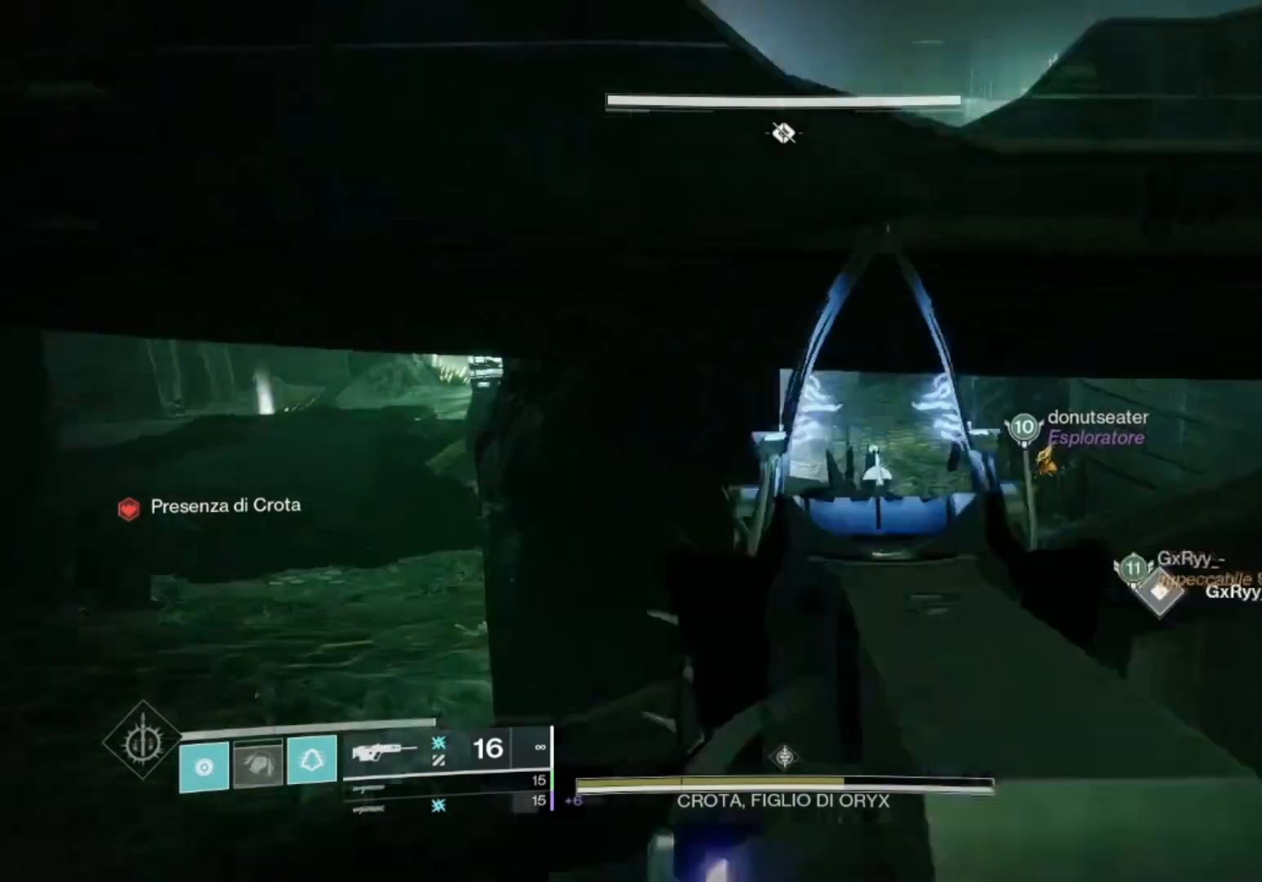
{"buttons": [], "left_stick": "up", "right_stick": "center", "events": [[367, "CROSS", "down"], [500, "CROSS", "up"]]}
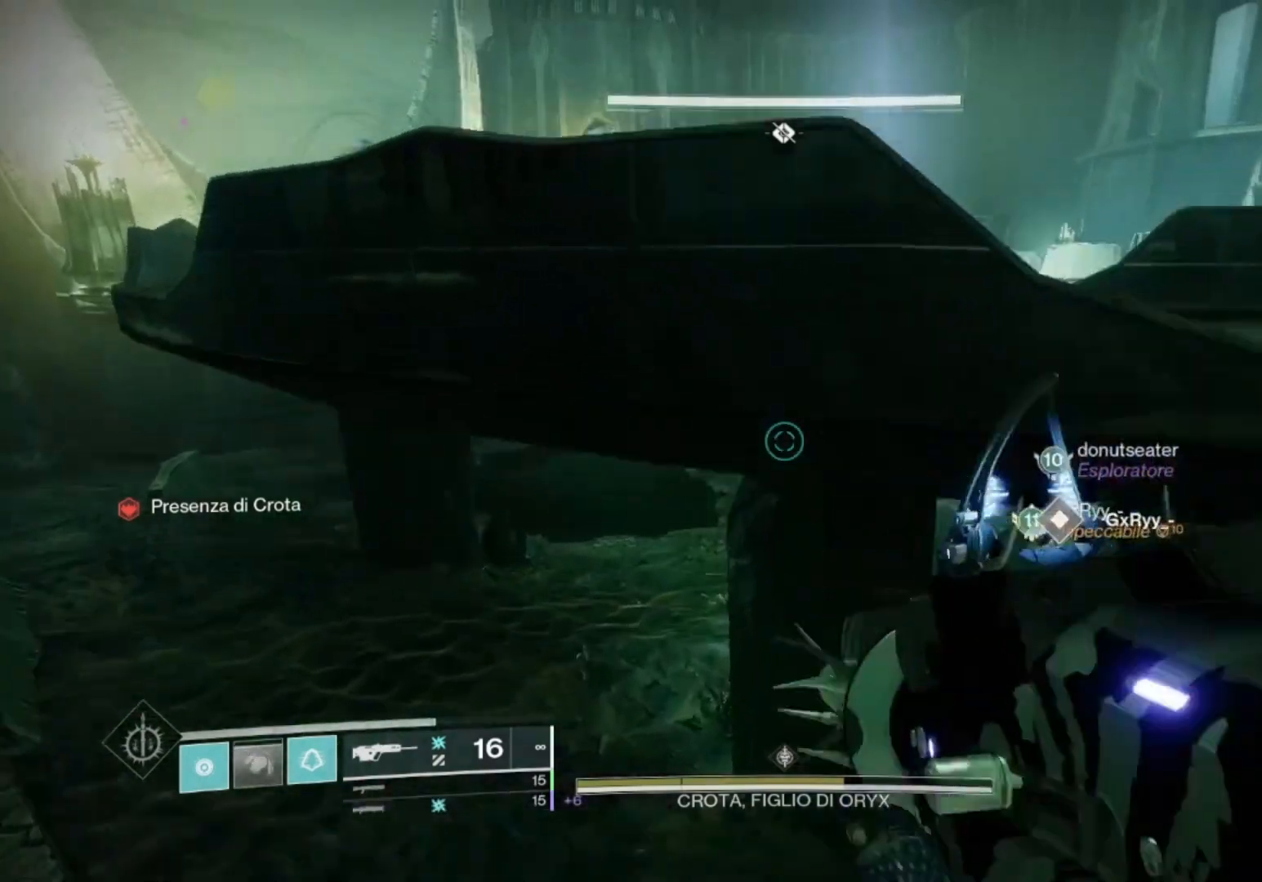
{"buttons": [], "left_stick": "up-left", "right_stick": "center", "events": [[33, "right_stick", "left"], [133, "right_stick", "center"], [267, "left_stick", "up-left"], [267, "right_stick", "left"], [333, "right_stick", "center"]]}
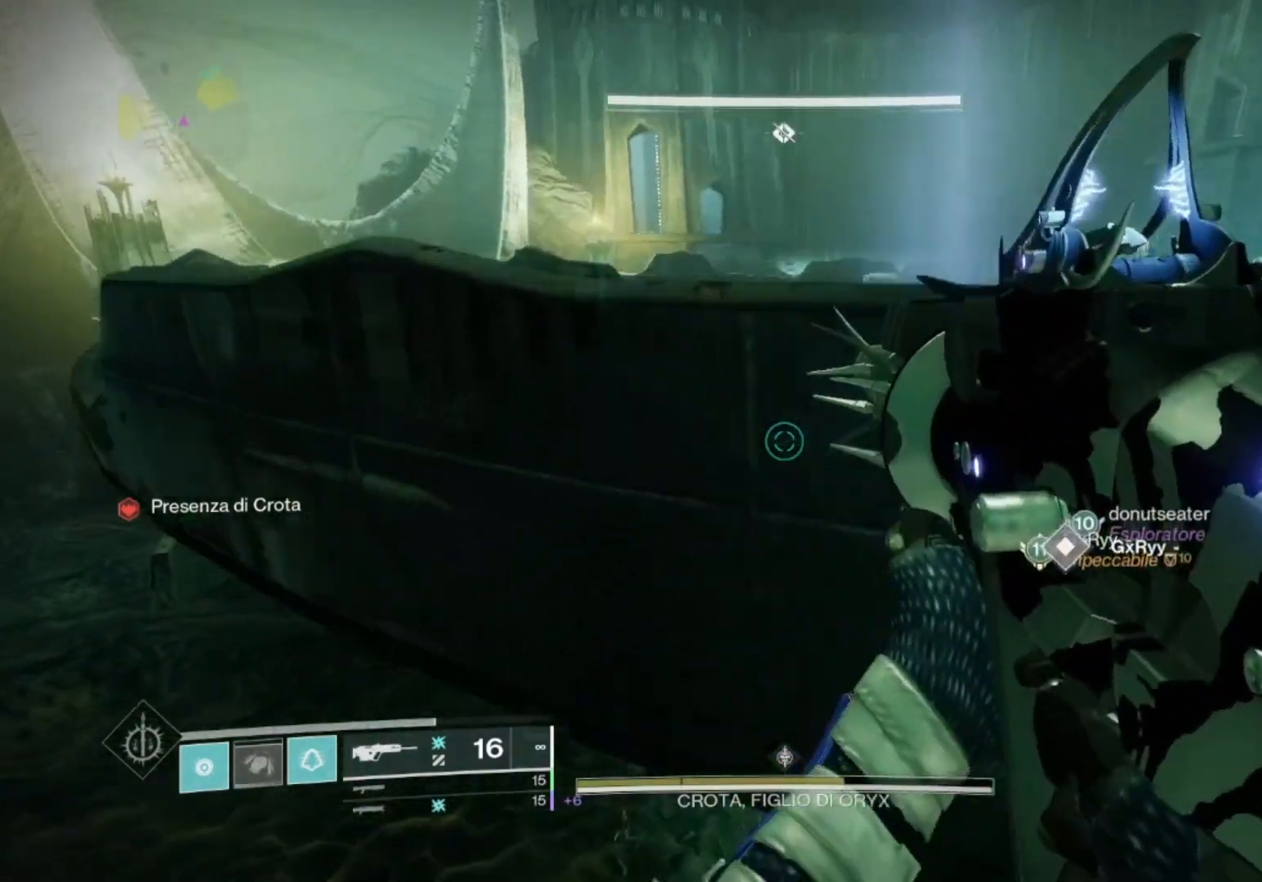
{"buttons": [], "left_stick": "up", "right_stick": "up", "events": [[33, "left_stick", "left"], [33, "right_stick", "left"], [167, "right_stick", "center"], [267, "left_stick", "up-left"], [400, "left_stick", "up"], [467, "right_stick", "up"]]}
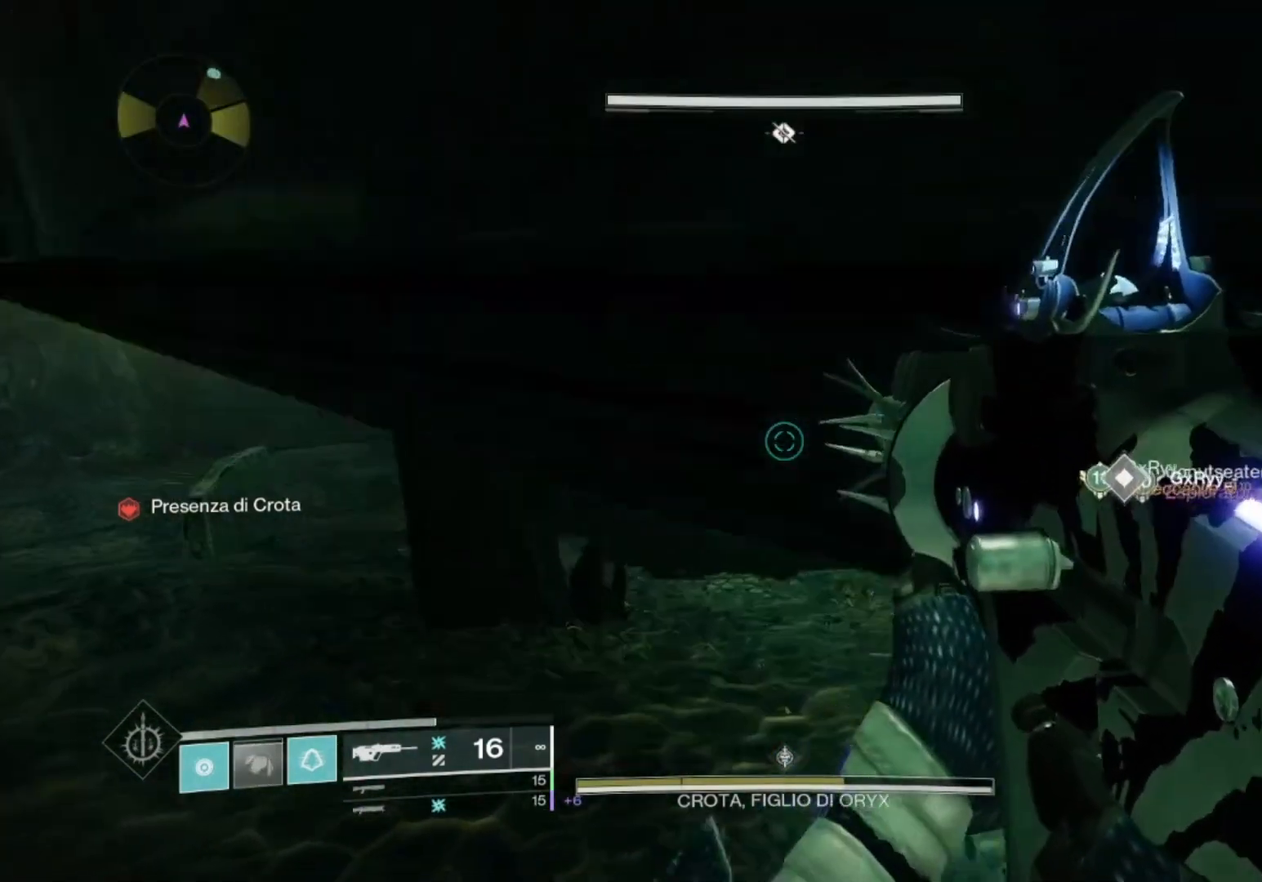
{"buttons": ["L3"], "left_stick": "up", "right_stick": "center", "events": [[67, "right_stick", "center"], [500, "L3", "down"]]}
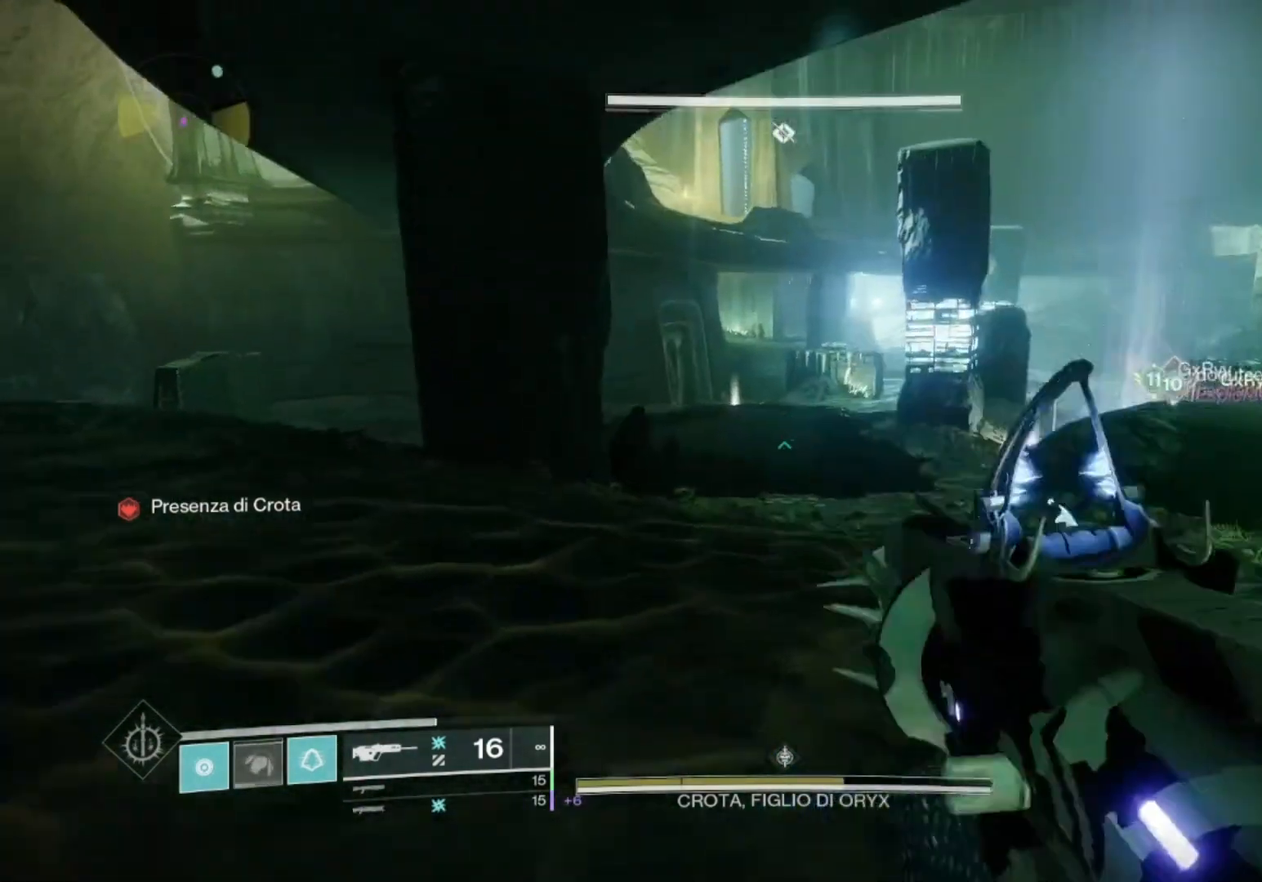
{"buttons": [], "left_stick": "up", "right_stick": "center", "events": [[67, "L3", "up"]]}
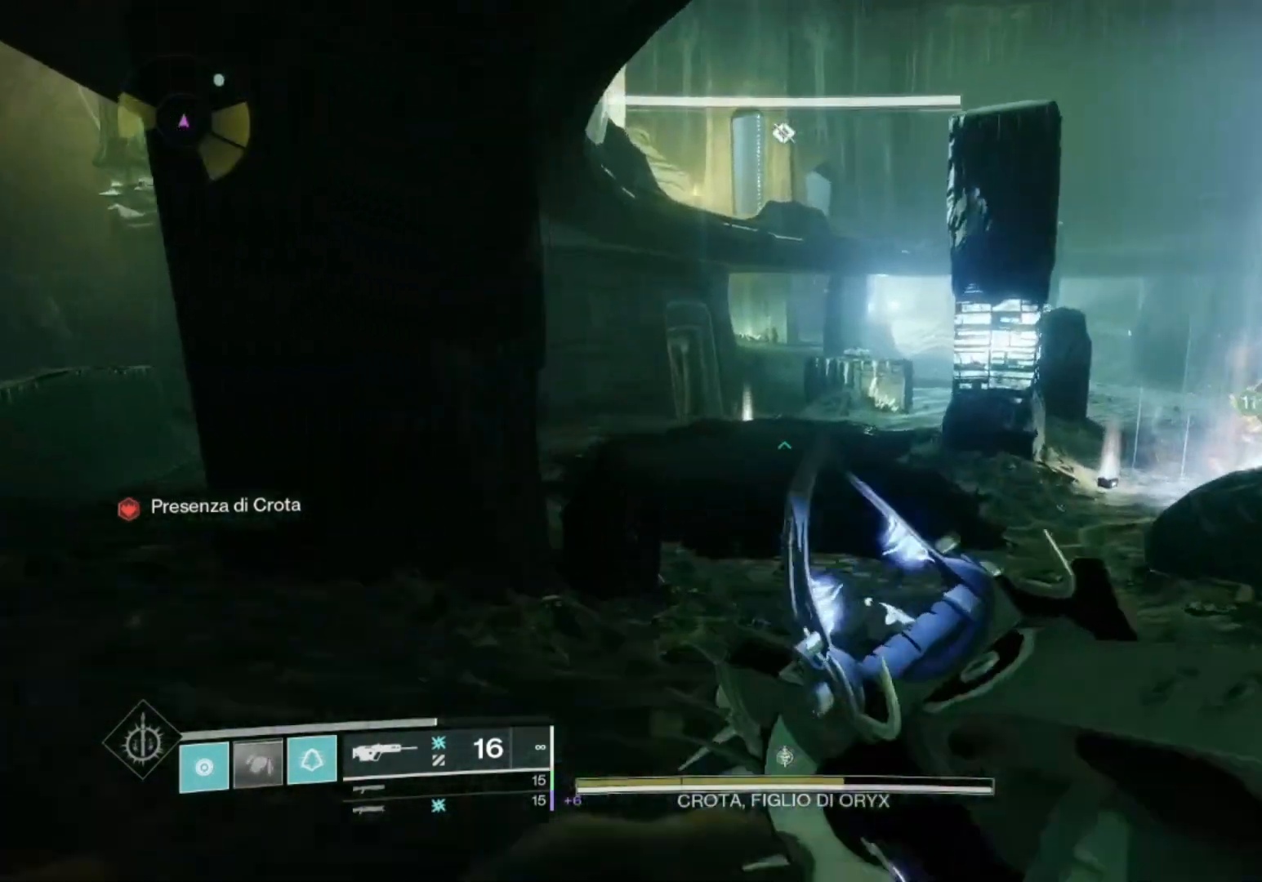
{"buttons": [], "left_stick": "up", "right_stick": "center", "events": [[400, "right_stick", "right"], [467, "right_stick", "center"]]}
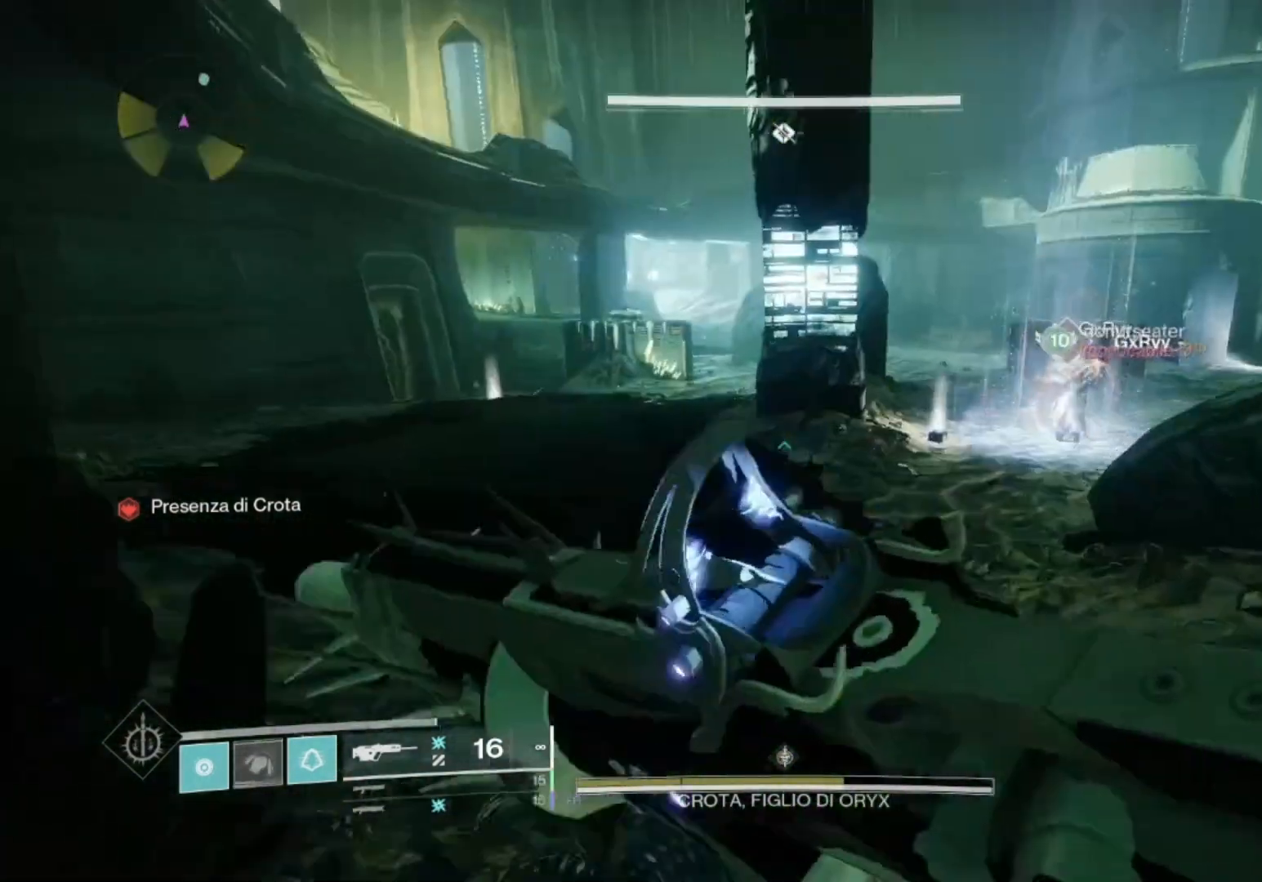
{"buttons": [], "left_stick": "up", "right_stick": "center", "events": [[67, "right_stick", "down-right"], [233, "right_stick", "center"]]}
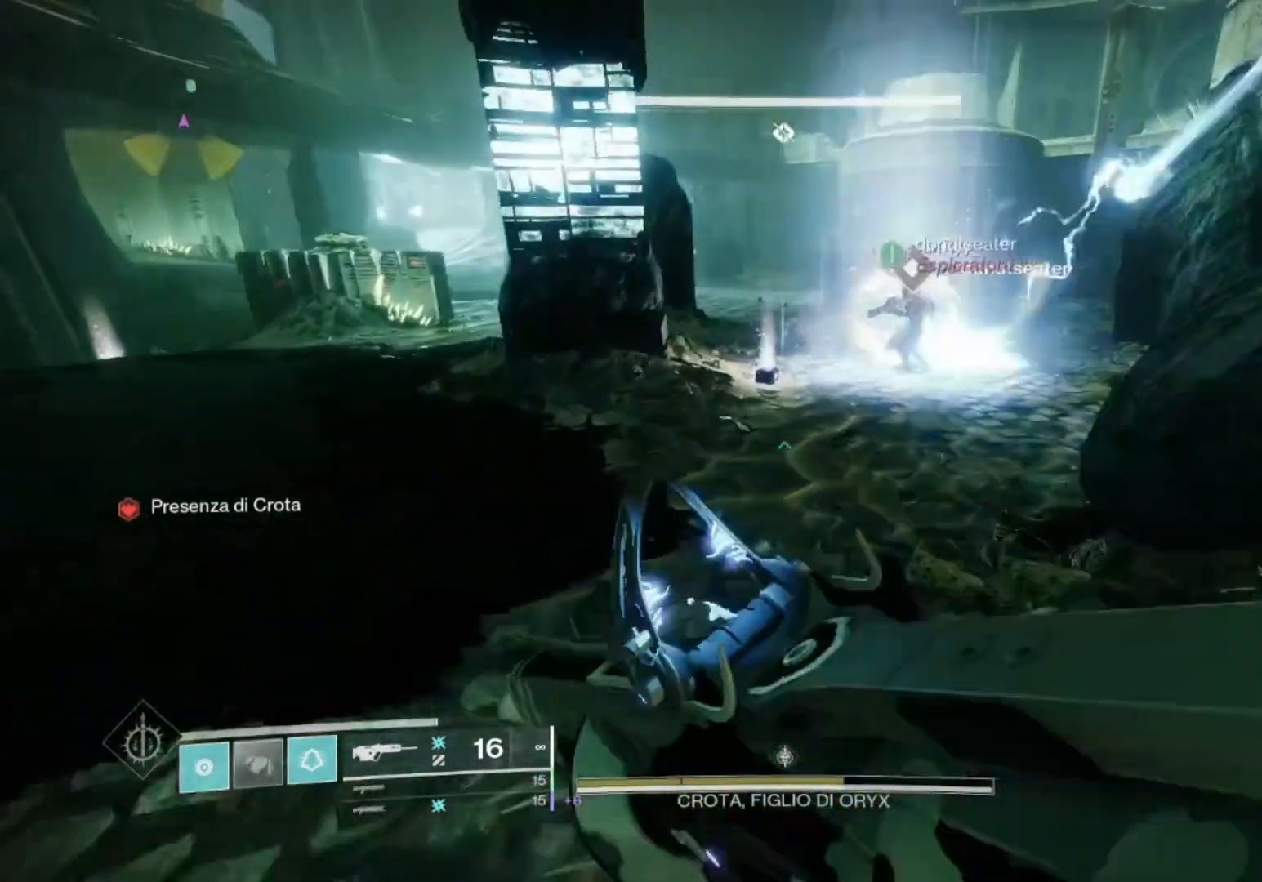
{"buttons": ["TRIANGLE"], "left_stick": "down-left", "right_stick": "left", "events": [[233, "right_stick", "up"], [433, "TRIANGLE", "down"], [433, "left_stick", "center"], [433, "right_stick", "left"], [500, "left_stick", "down-left"]]}
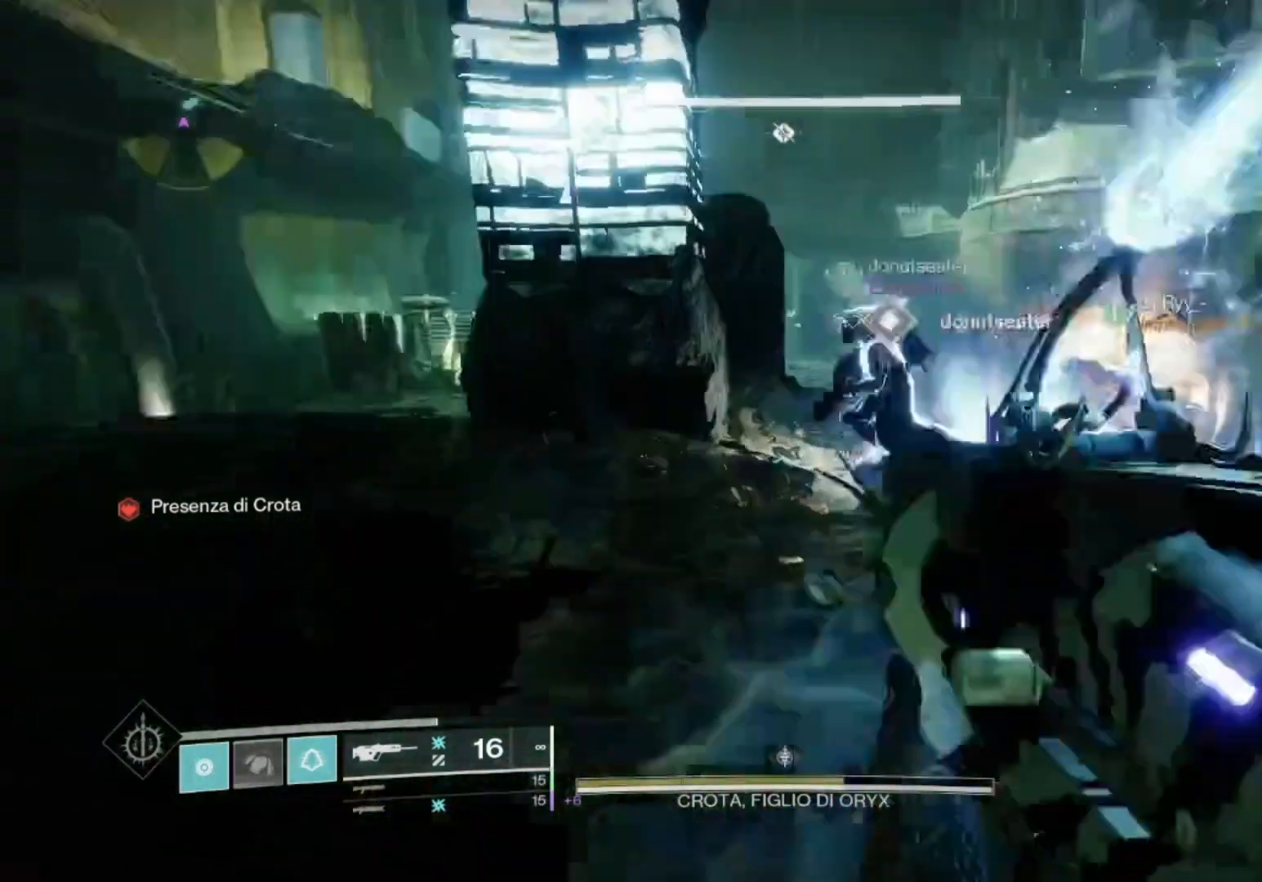
{"buttons": ["L3"], "left_stick": "up", "right_stick": "left", "events": [[67, "TRIANGLE", "up"], [67, "right_stick", "up-left"], [100, "left_stick", "left"], [233, "left_stick", "up"], [267, "right_stick", "center"], [333, "right_stick", "up-left"], [467, "L3", "down"], [500, "right_stick", "left"]]}
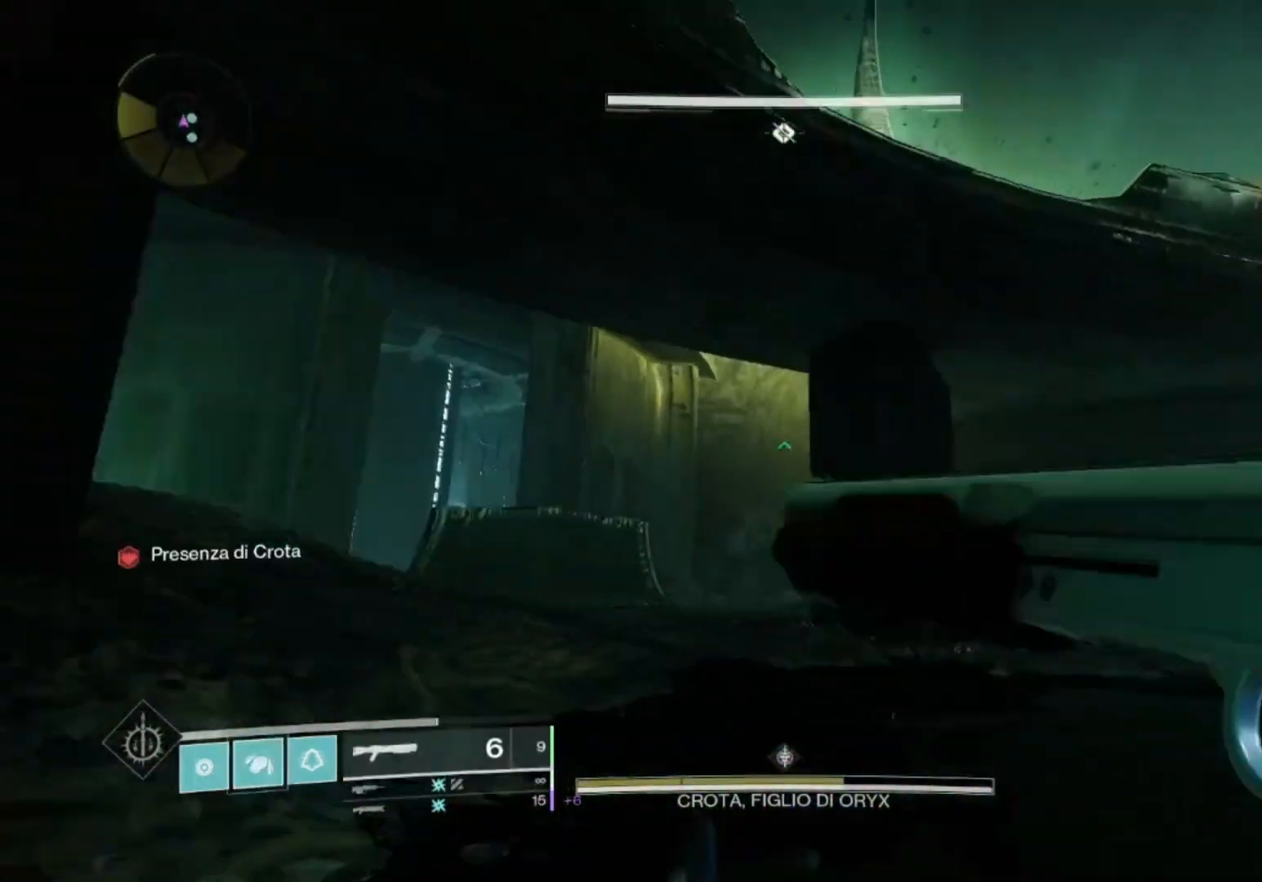
{"buttons": [], "left_stick": "up", "right_stick": "center", "events": [[67, "L3", "up"], [167, "right_stick", "up"], [300, "right_stick", "center"], [367, "right_stick", "left"], [467, "right_stick", "center"]]}
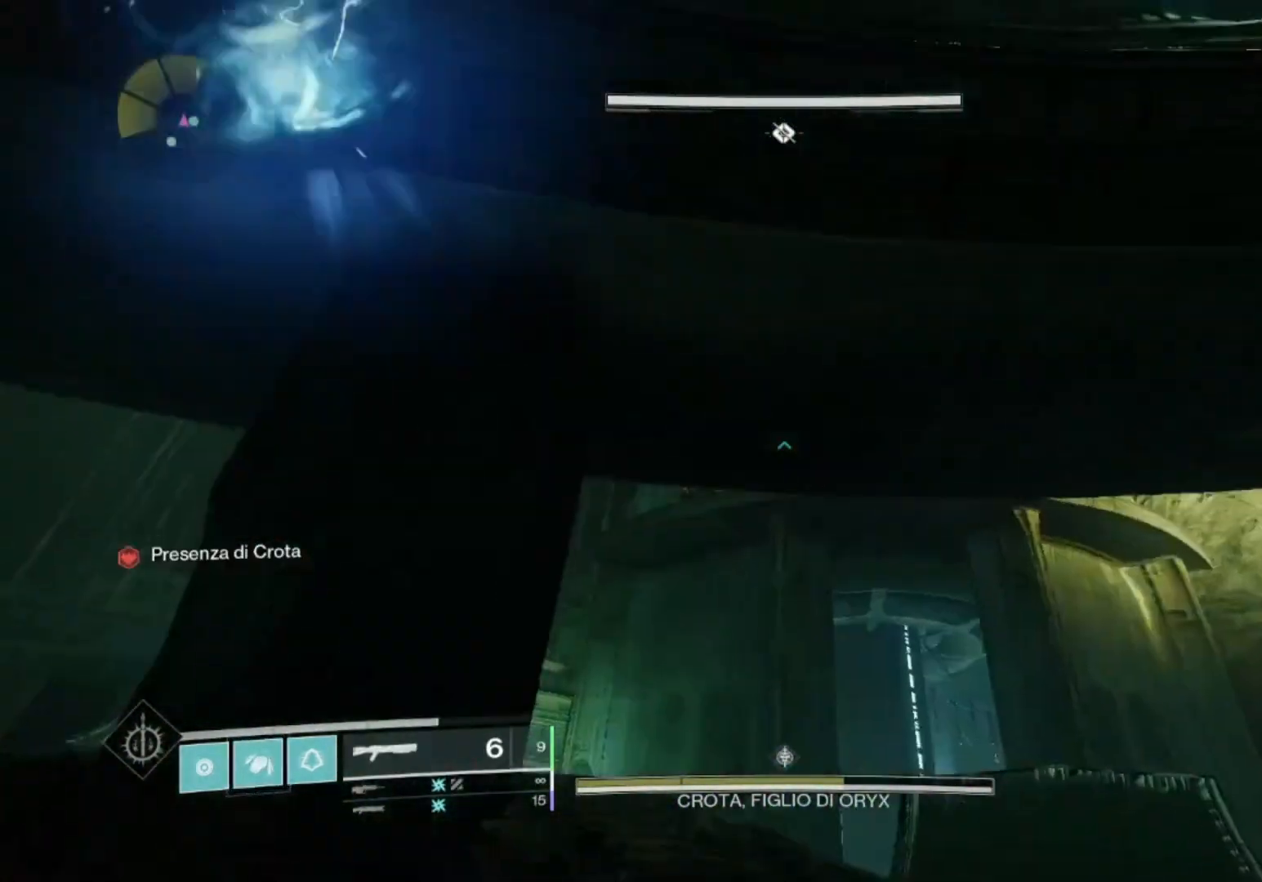
{"buttons": [], "left_stick": "up-left", "right_stick": "center", "events": [[300, "right_stick", "up-right"], [367, "right_stick", "center"], [400, "left_stick", "up-left"]]}
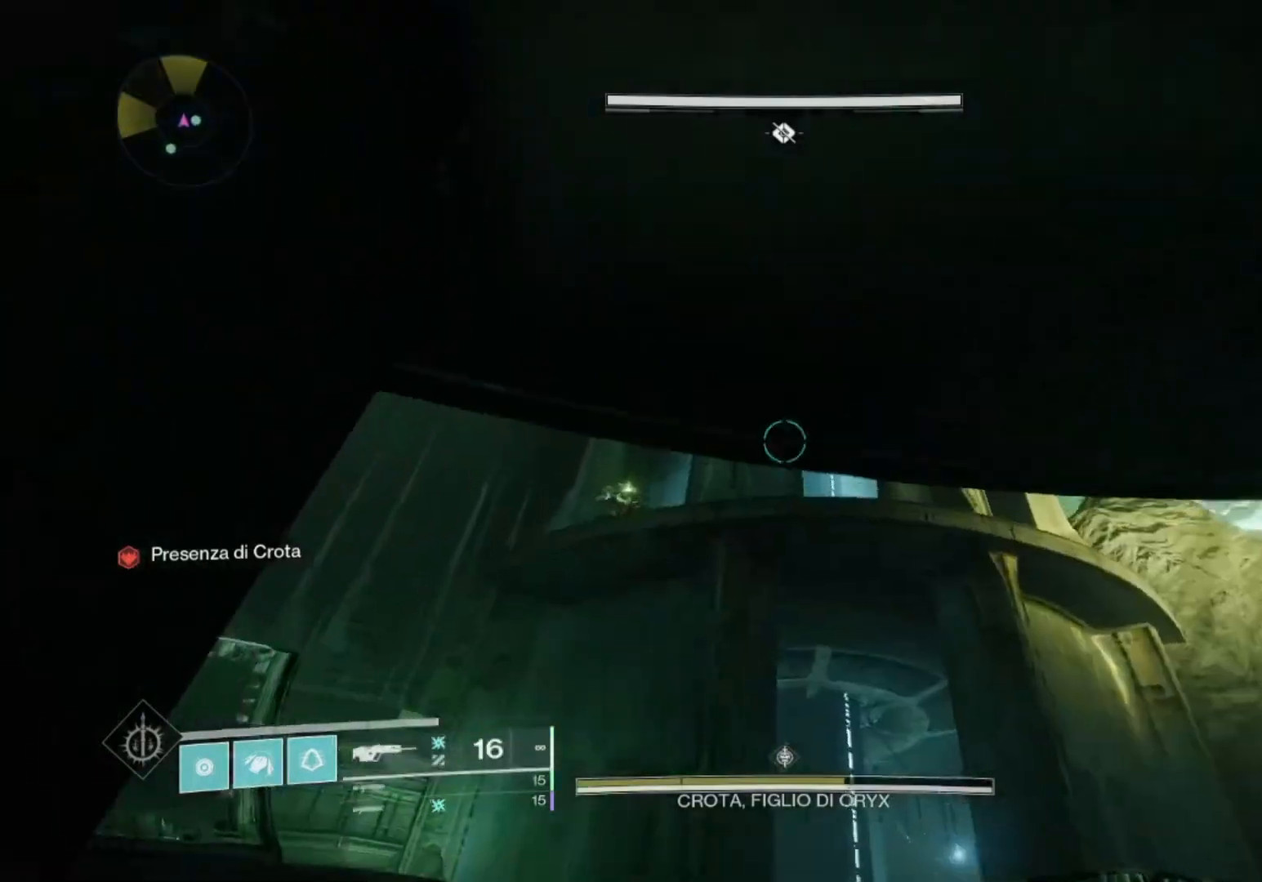
{"buttons": ["L2", "R2"], "left_stick": "up-left", "right_stick": "center", "events": [[33, "L2", "down"], [33, "right_stick", "left"], [100, "L1", "down"], [100, "right_stick", "down-left"], [200, "right_stick", "center"], [233, "L1", "up"], [267, "R2", "down"], [433, "L1", "down"], [433, "R2", "up"], [500, "L1", "up"], [500, "R2", "down"]]}
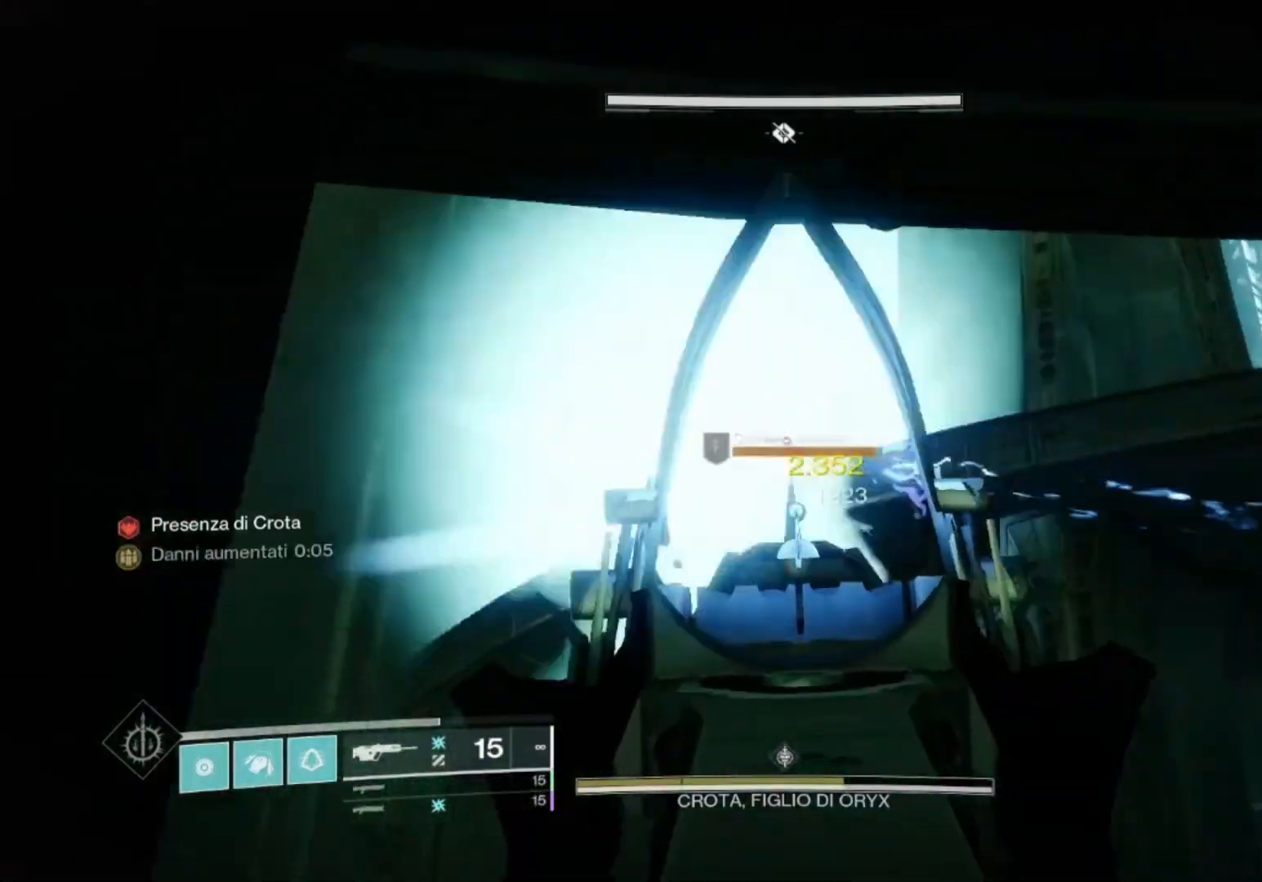
{"buttons": [], "left_stick": "up", "right_stick": "center", "events": [[67, "left_stick", "up-right"], [100, "right_stick", "down-right"], [133, "L1", "down"], [167, "left_stick", "up"], [200, "R2", "up"], [200, "right_stick", "center"], [233, "L1", "up"], [233, "L2", "up"], [367, "right_stick", "up-left"], [500, "right_stick", "center"]]}
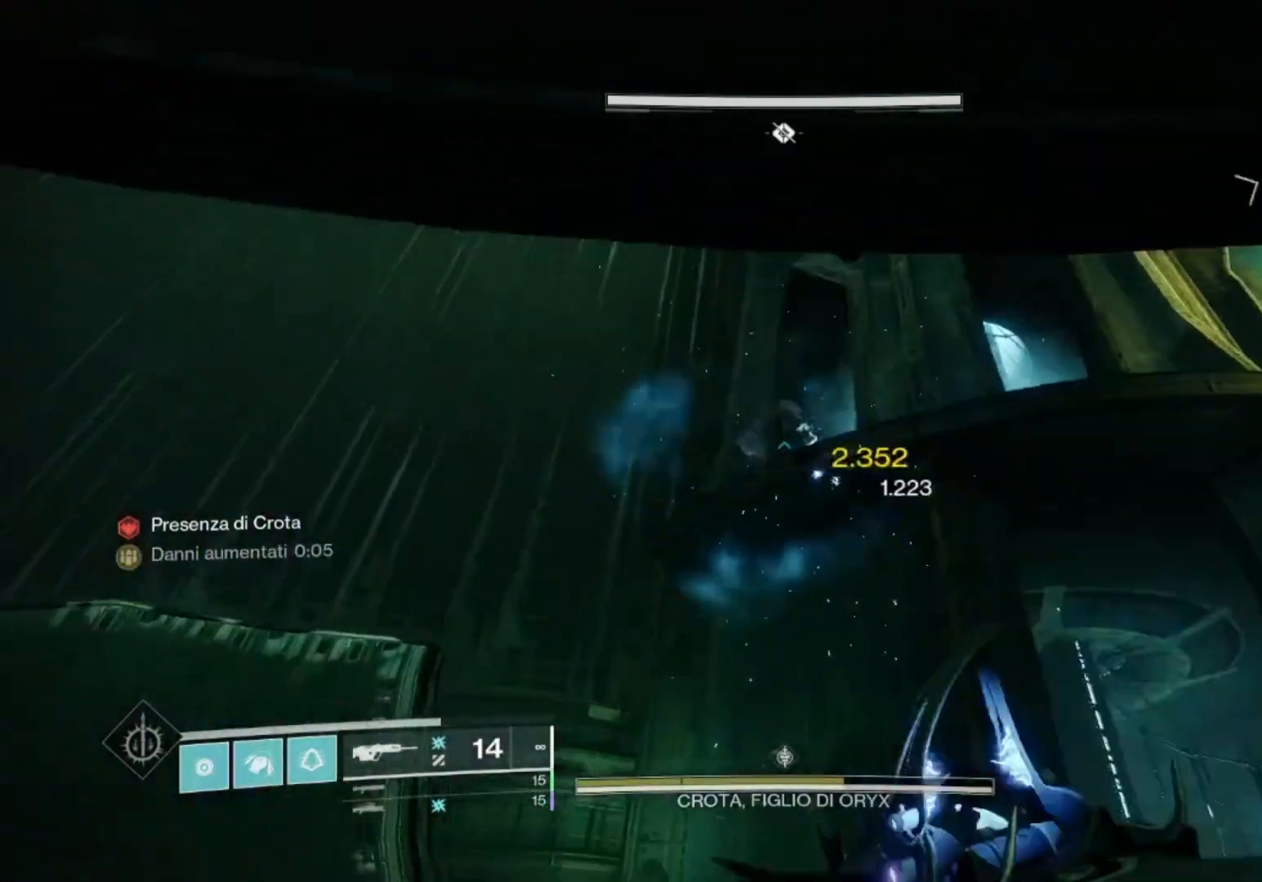
{"buttons": ["TRIANGLE"], "left_stick": "up", "right_stick": "center", "events": [[100, "L1", "down"], [100, "right_stick", "up"], [133, "left_stick", "up-left"], [200, "L1", "up"], [200, "right_stick", "up-left"], [333, "right_stick", "center"], [367, "left_stick", "up"], [467, "TRIANGLE", "down"]]}
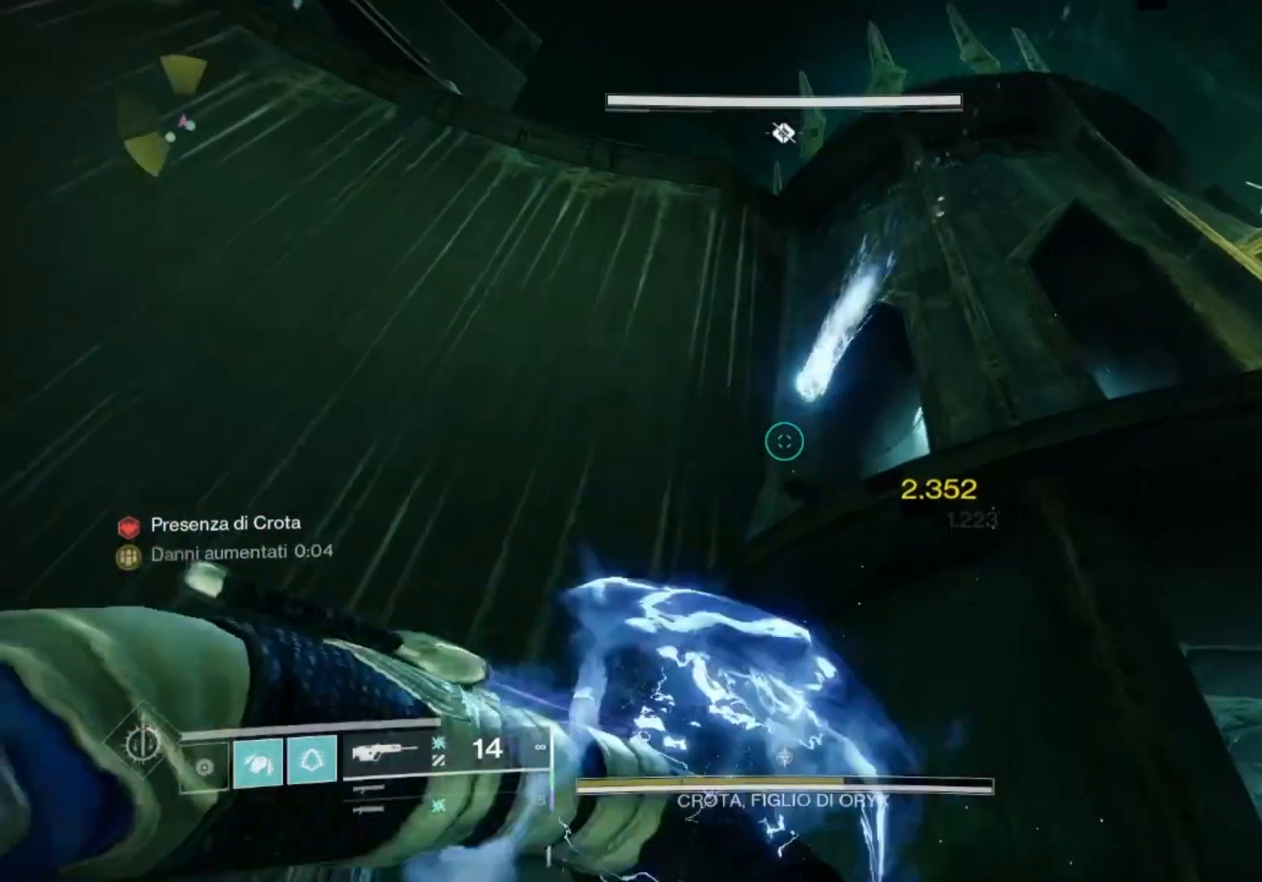
{"buttons": [], "left_stick": "left", "right_stick": "up", "events": [[67, "TRIANGLE", "up"], [167, "right_stick", "down-right"], [267, "right_stick", "center"], [333, "left_stick", "left"], [433, "right_stick", "left"], [500, "right_stick", "up"]]}
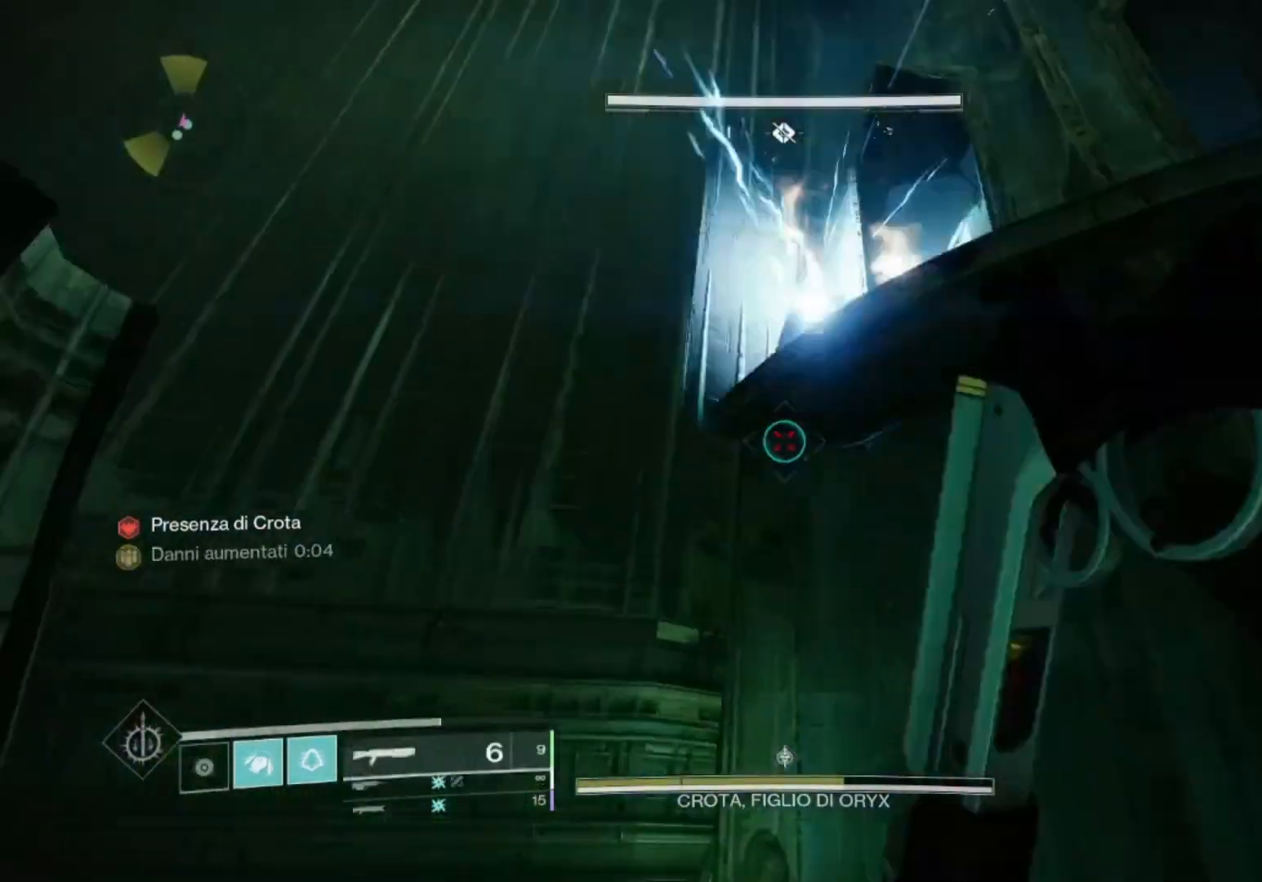
{"buttons": [], "left_stick": "up-left", "right_stick": "center", "events": [[33, "CROSS", "down"], [33, "right_stick", "center"], [133, "CROSS", "up"], [133, "left_stick", "up-left"], [133, "right_stick", "down-left"], [333, "right_stick", "center"], [400, "right_stick", "down-left"], [467, "right_stick", "center"]]}
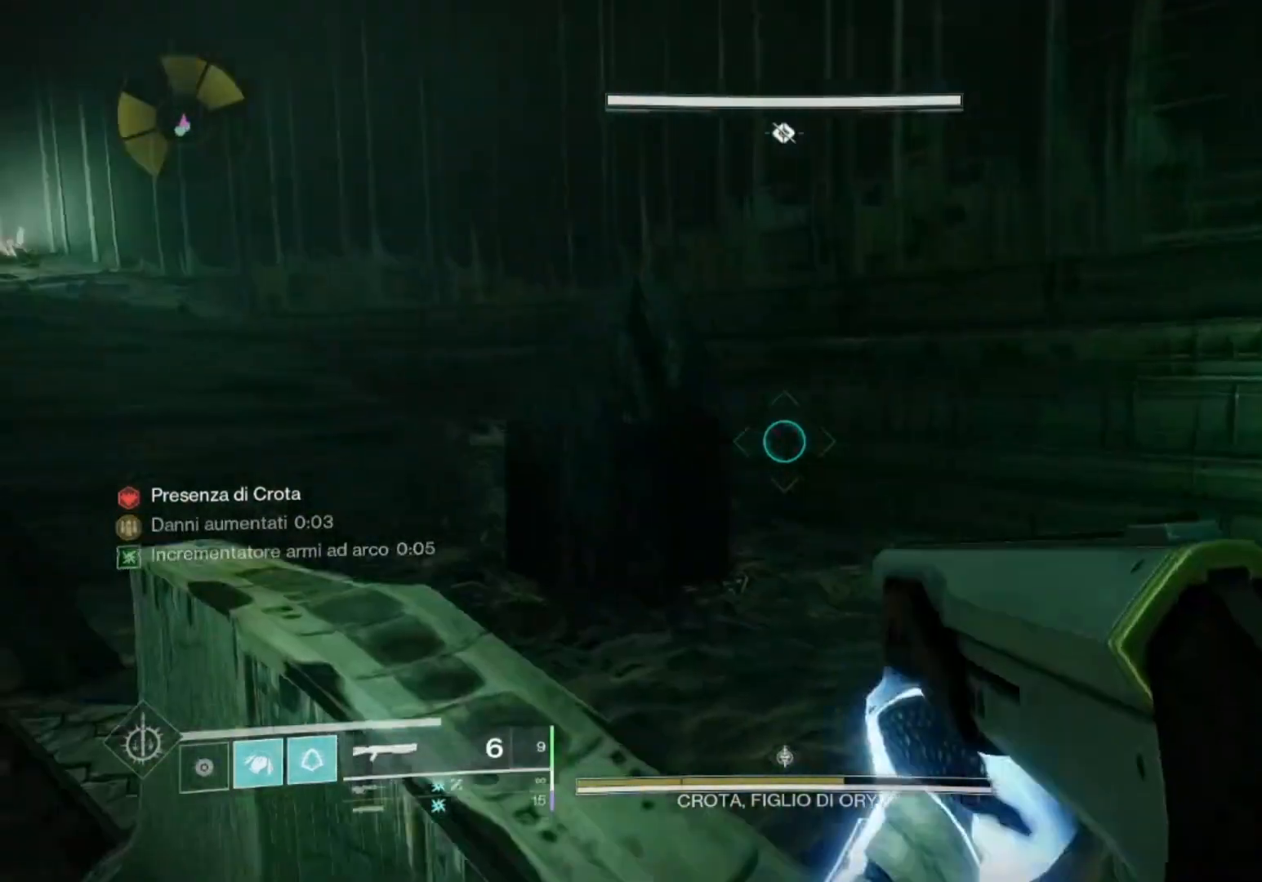
{"buttons": ["L3"], "left_stick": "up", "right_stick": "center", "events": [[133, "right_stick", "up-right"], [233, "left_stick", "center"], [400, "left_stick", "up"], [467, "L3", "down"], [467, "right_stick", "center"]]}
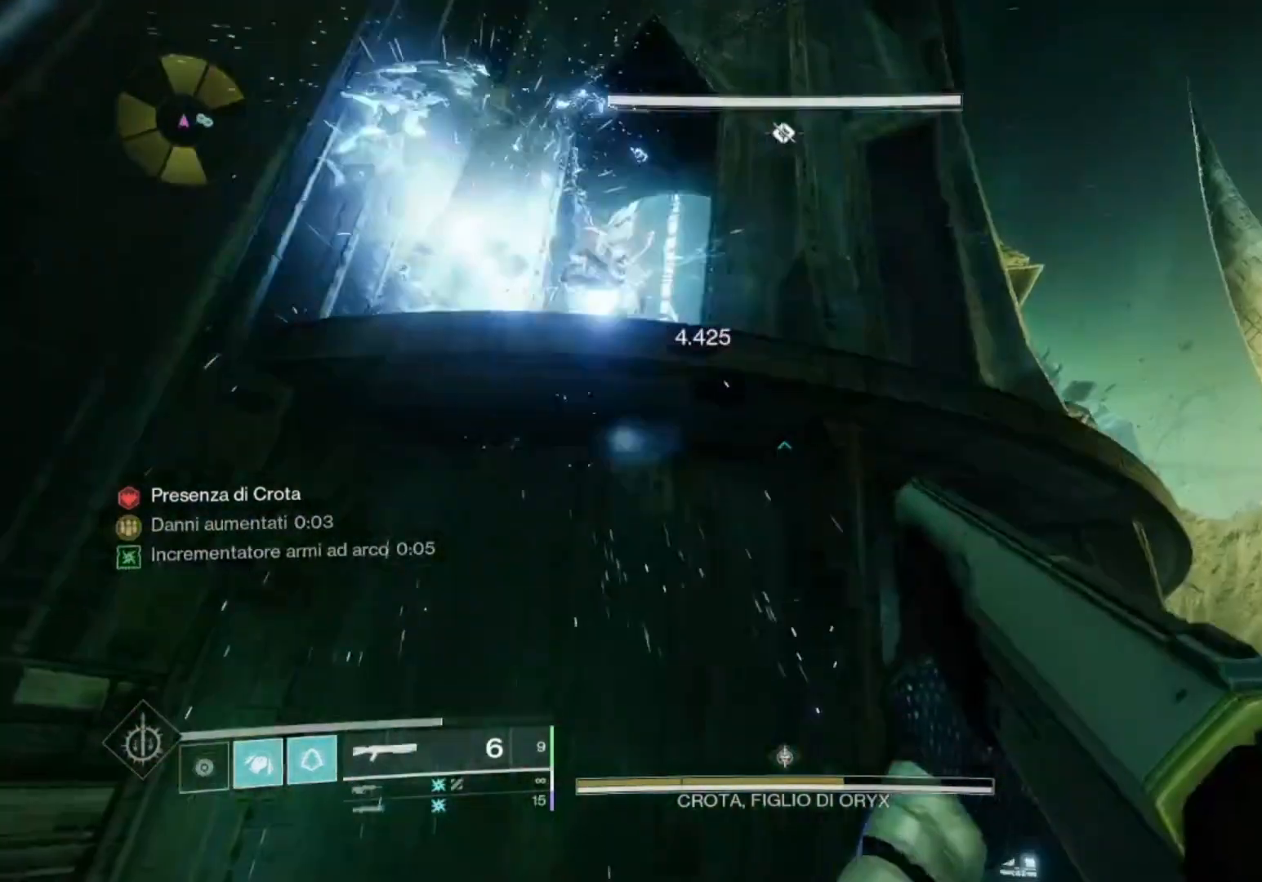
{"buttons": ["CROSS"], "left_stick": "up-left", "right_stick": "center", "events": [[67, "CROSS", "down"], [67, "L3", "up"], [200, "CROSS", "up"], [267, "left_stick", "center"], [367, "CROSS", "down"], [433, "left_stick", "up-left"]]}
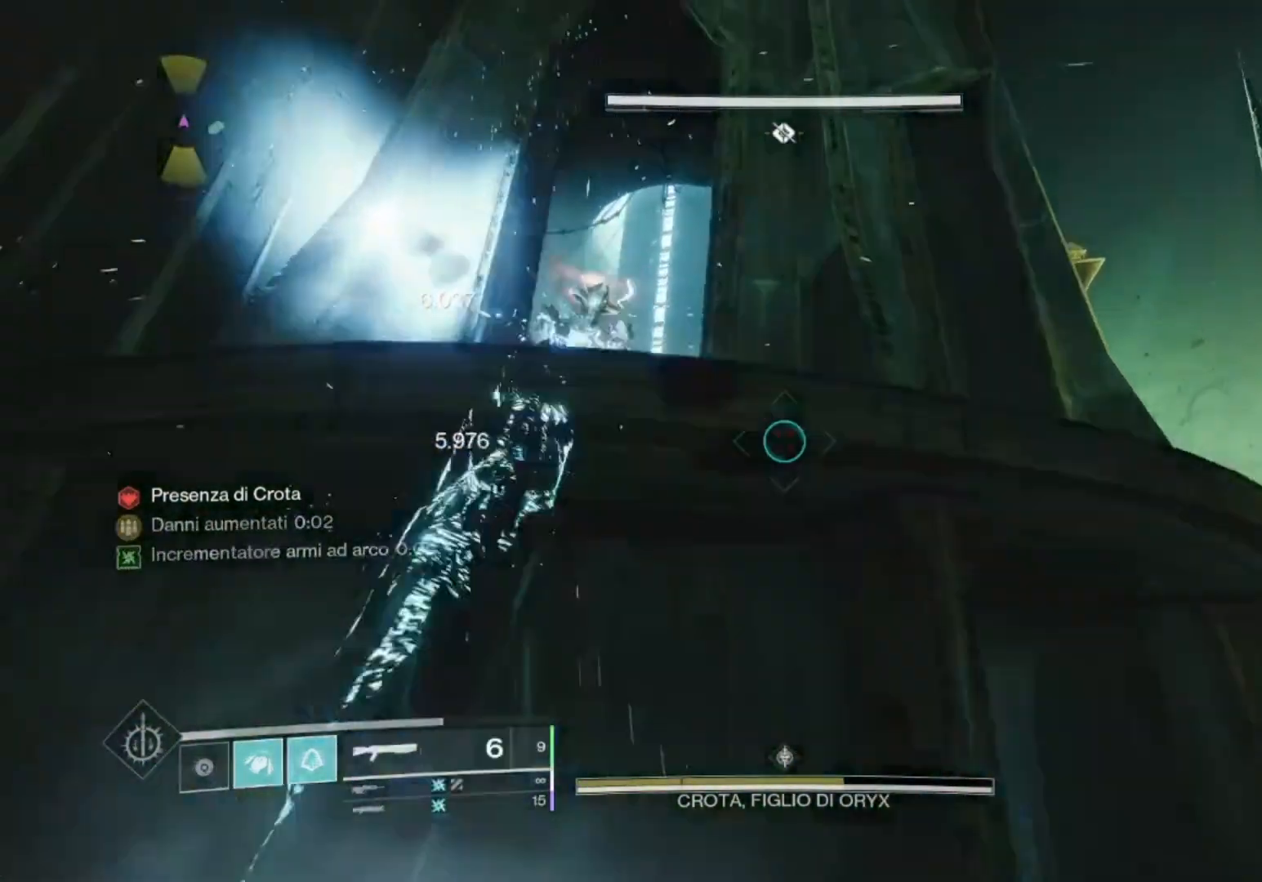
{"buttons": ["CROSS"], "left_stick": "up", "right_stick": "center", "events": [[200, "CROSS", "up"], [200, "right_stick", "down-left"], [333, "CROSS", "down"], [333, "right_stick", "center"], [467, "left_stick", "up"]]}
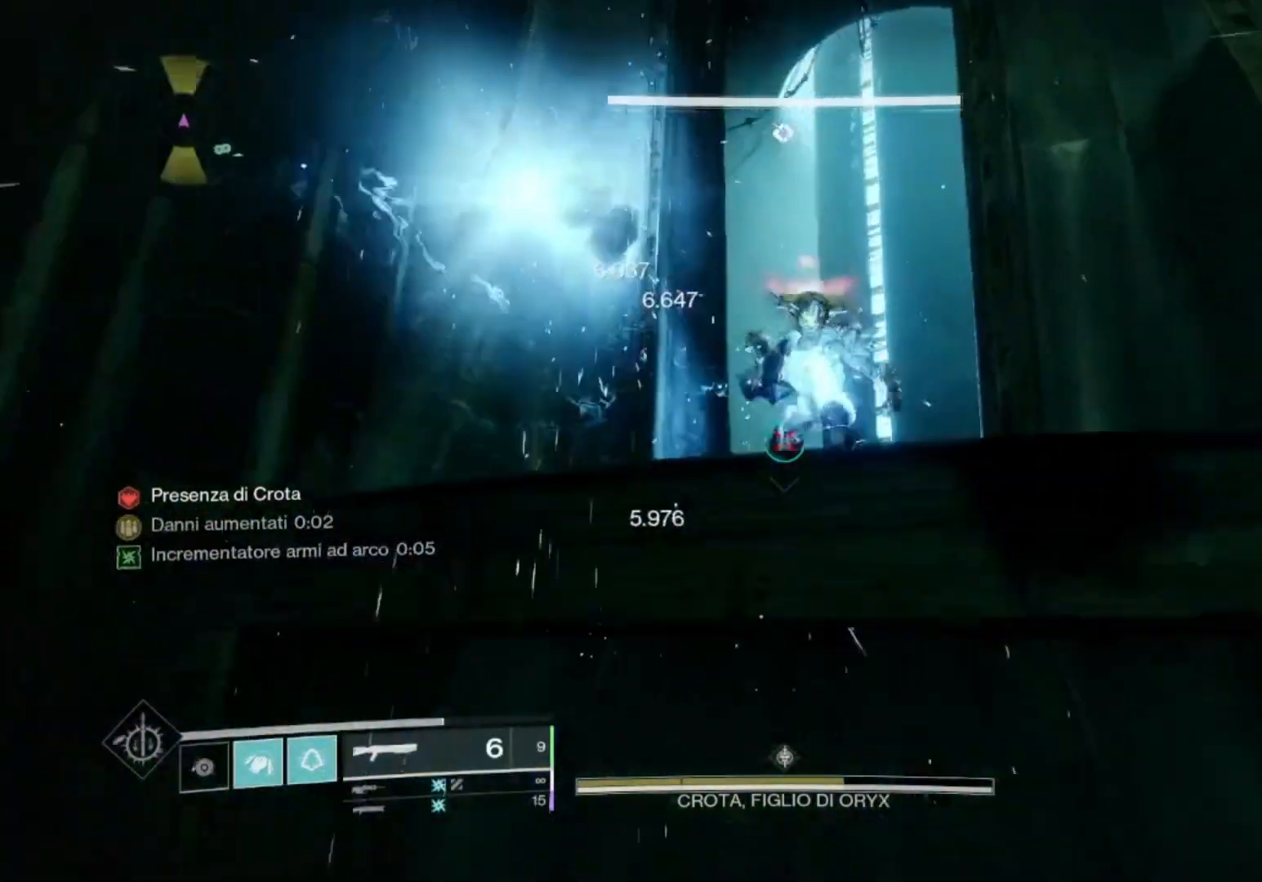
{"buttons": [], "left_stick": "up", "right_stick": "right", "events": [[167, "CROSS", "up"], [300, "right_stick", "right"]]}
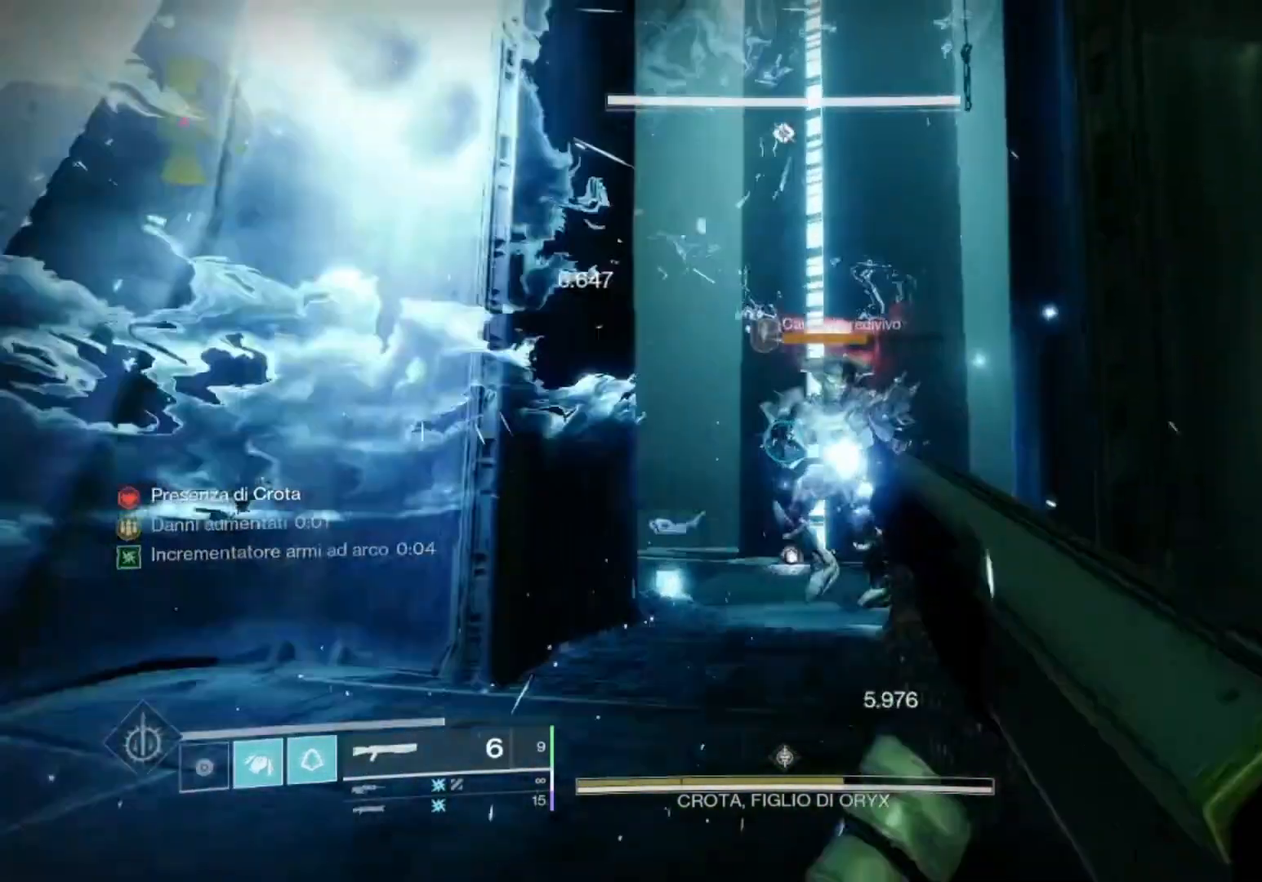
{"buttons": [], "left_stick": "up", "right_stick": "down-right", "events": [[167, "right_stick", "center"], [233, "L3", "down"], [300, "L3", "up"], [300, "right_stick", "down-right"]]}
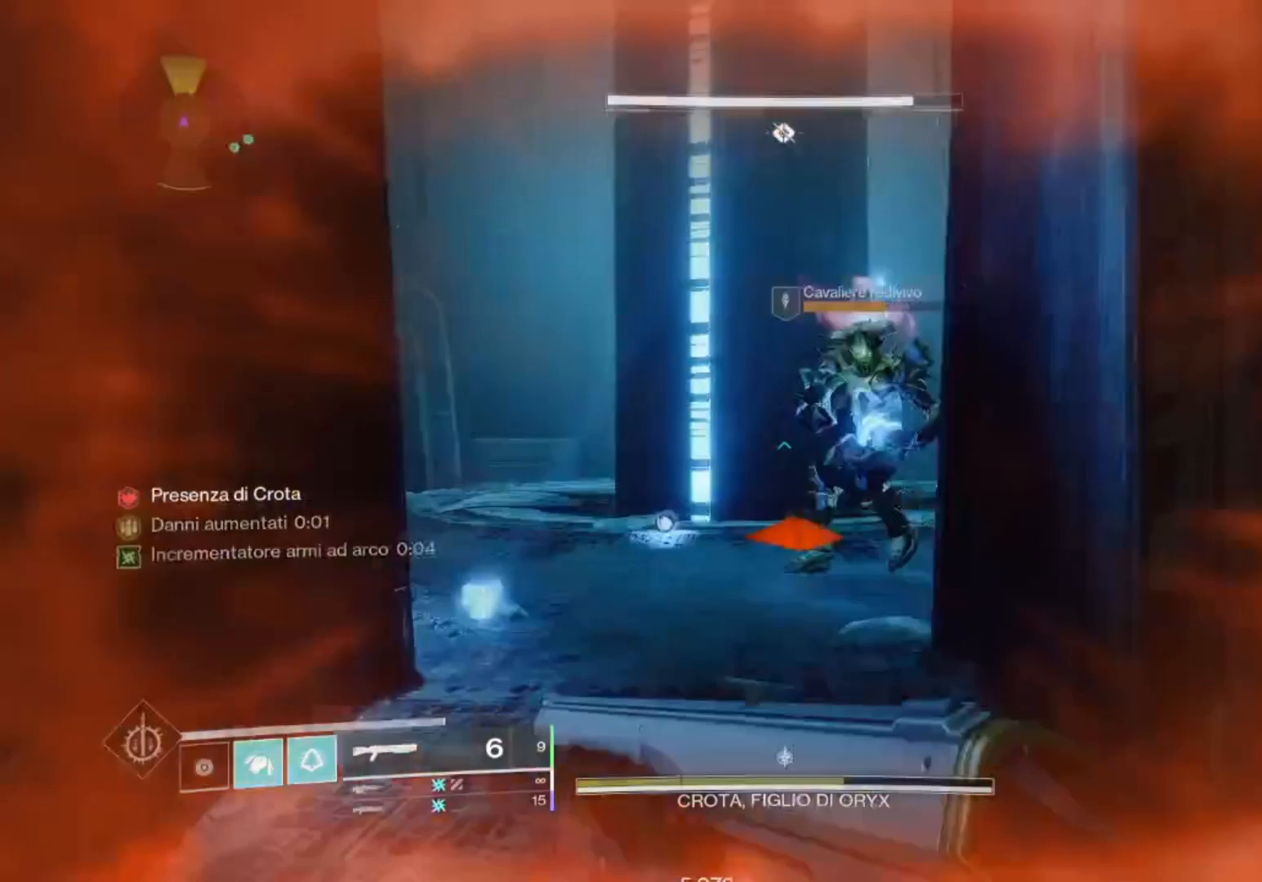
{"buttons": ["L3"], "left_stick": "up", "right_stick": "center", "events": [[33, "right_stick", "center"], [133, "right_stick", "right"], [300, "R2", "down"], [367, "R2", "up"], [367, "right_stick", "center"], [400, "L3", "down"]]}
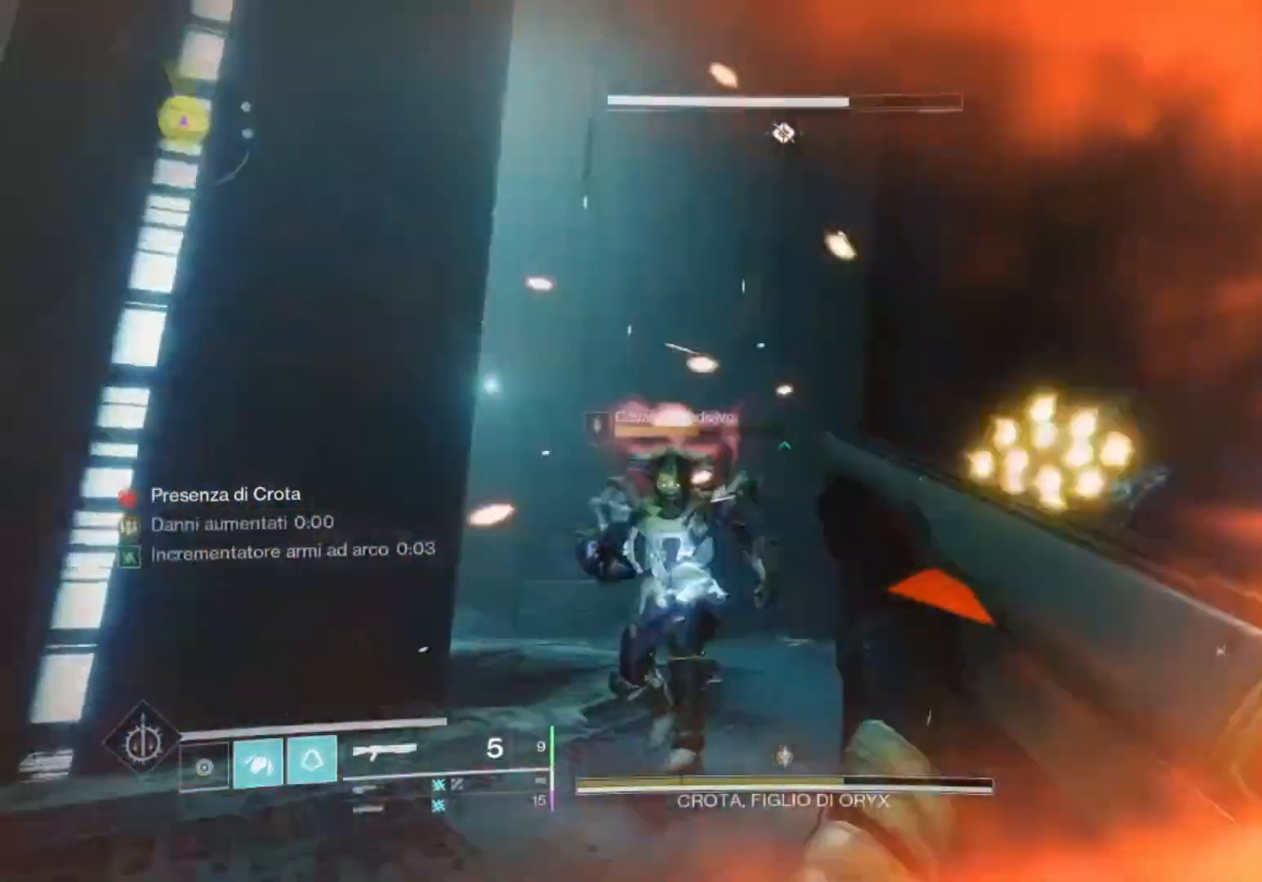
{"buttons": [], "left_stick": "up-right", "right_stick": "center", "events": [[100, "L3", "up"], [167, "R1", "down"], [300, "R1", "up"], [300, "left_stick", "up-right"], [333, "L2", "down"], [333, "R1", "down"], [433, "R1", "up"], [500, "L2", "up"]]}
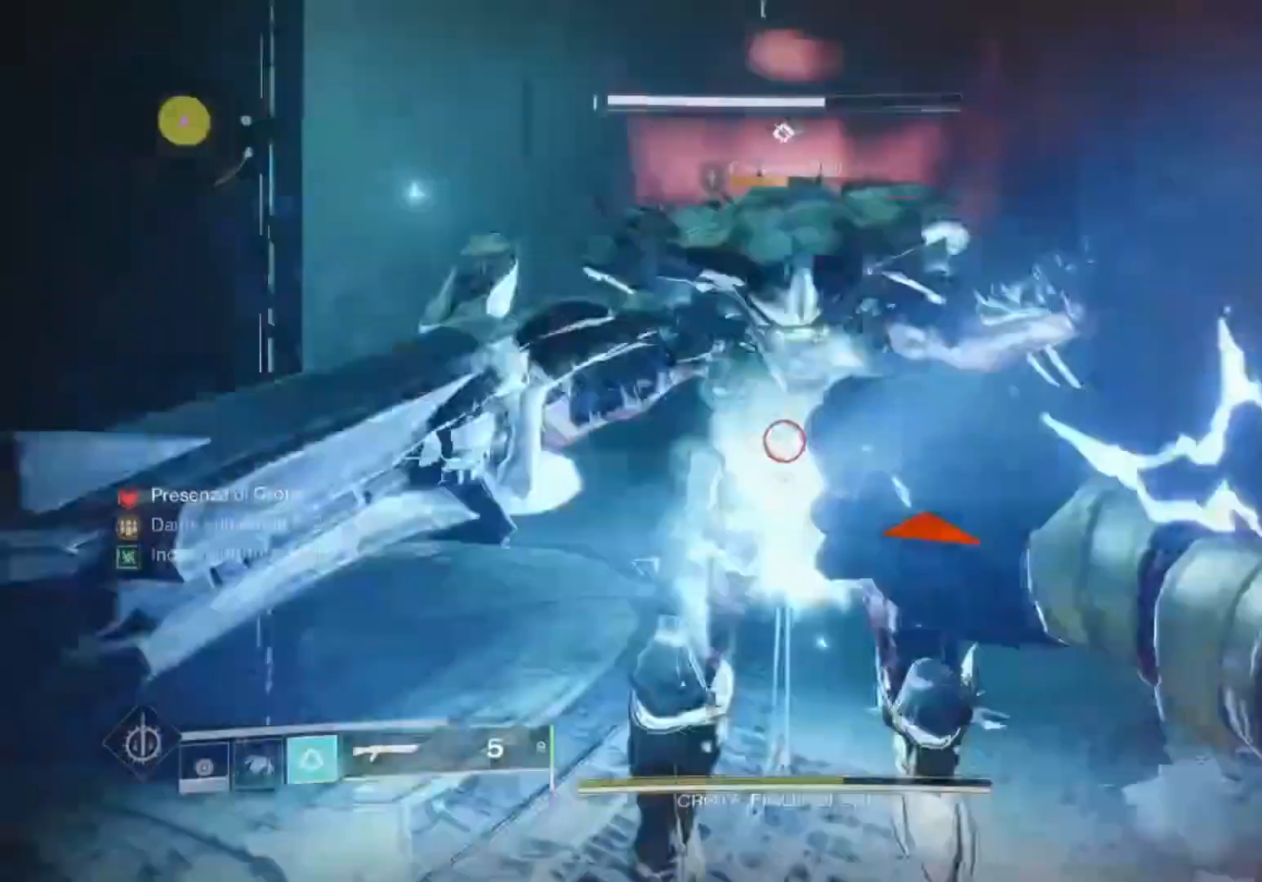
{"buttons": [], "left_stick": "up", "right_stick": "center", "events": [[100, "CROSS", "down"], [167, "CROSS", "up"], [167, "right_stick", "down-left"], [300, "CROSS", "down"], [400, "CROSS", "up"], [400, "left_stick", "up"], [467, "right_stick", "center"]]}
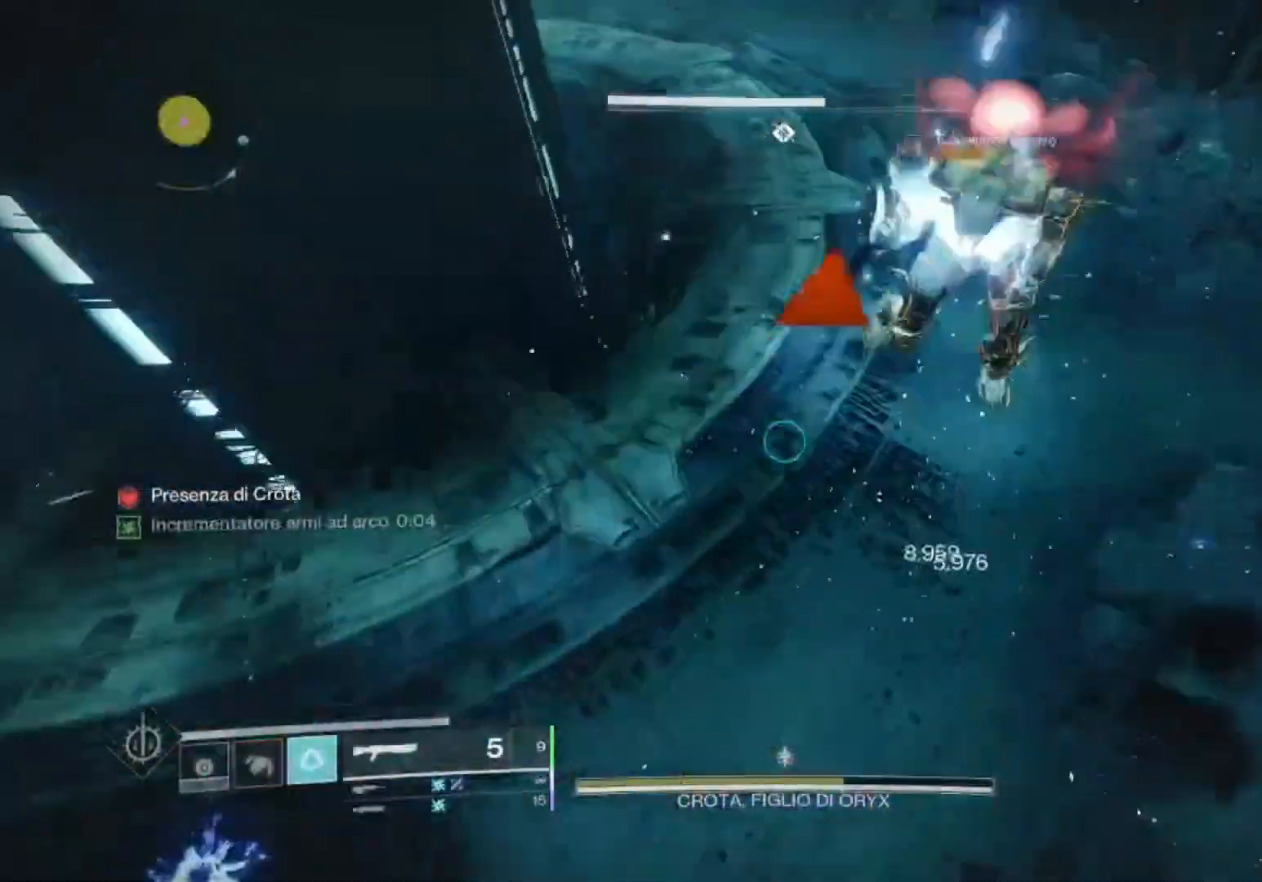
{"buttons": [], "left_stick": "up", "right_stick": "center", "events": [[133, "right_stick", "up-right"], [233, "right_stick", "center"]]}
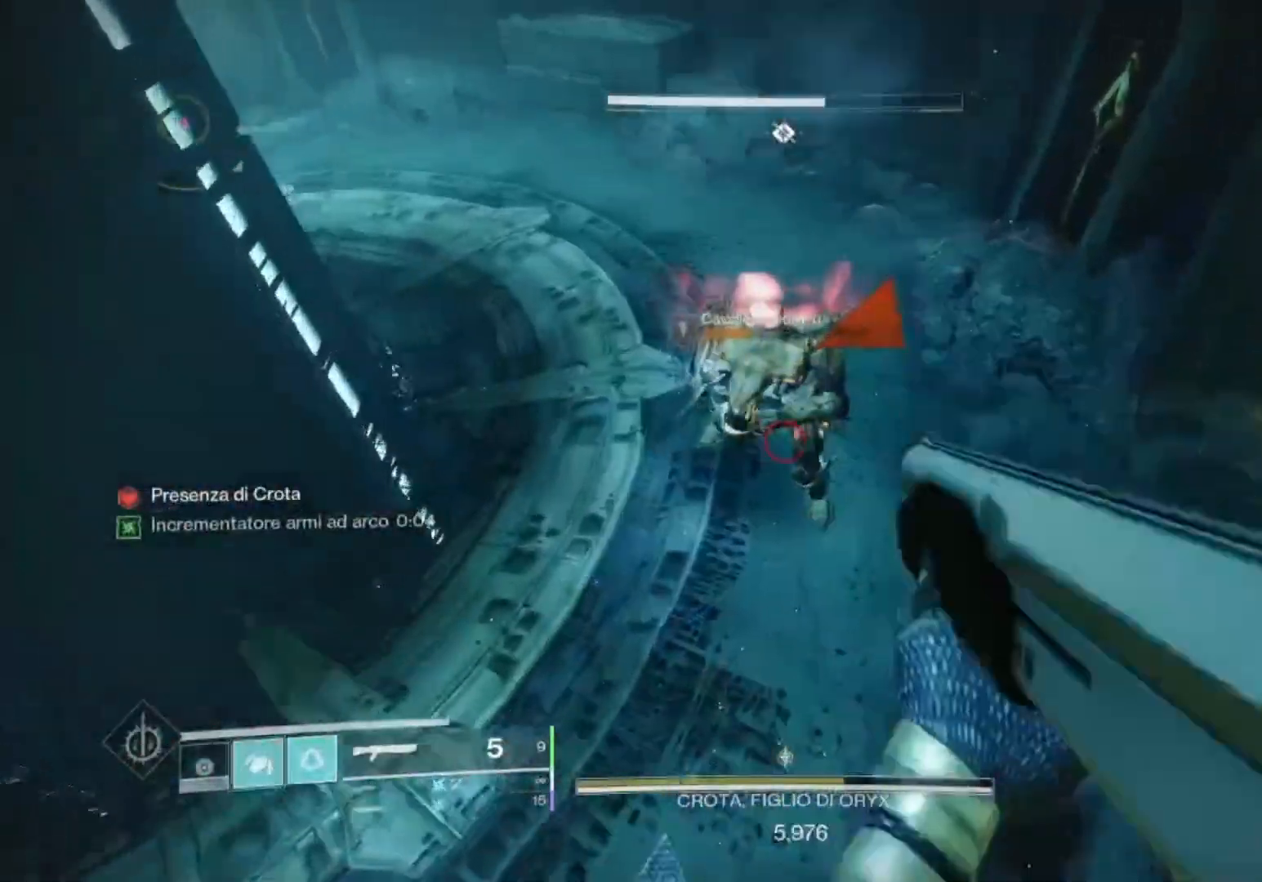
{"buttons": [], "left_stick": "center", "right_stick": "center", "events": [[133, "R3", "down"], [267, "R3", "up"], [267, "left_stick", "center"], [267, "right_stick", "up"], [333, "right_stick", "center"], [400, "right_stick", "right"], [467, "right_stick", "center"]]}
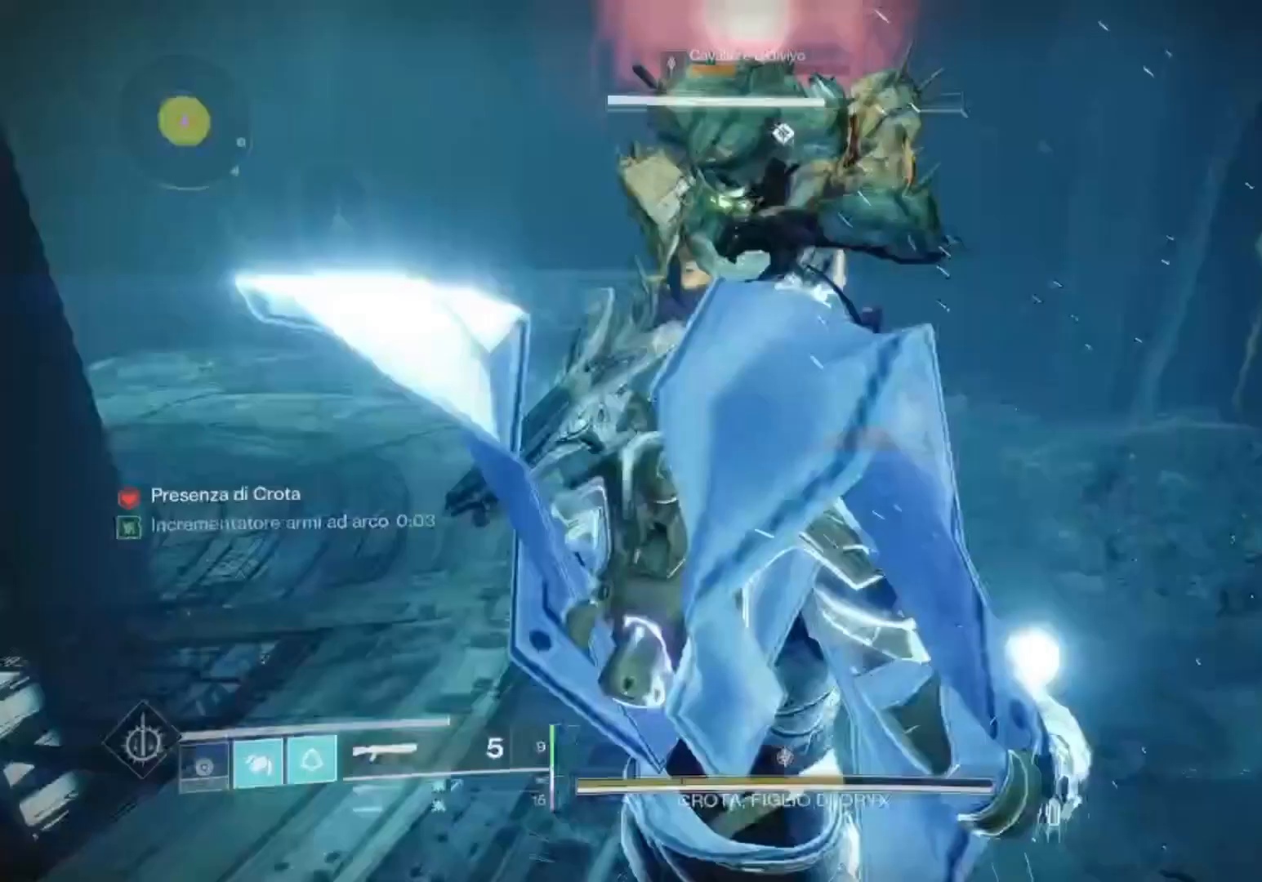
{"buttons": [], "left_stick": "center", "right_stick": "center", "events": []}